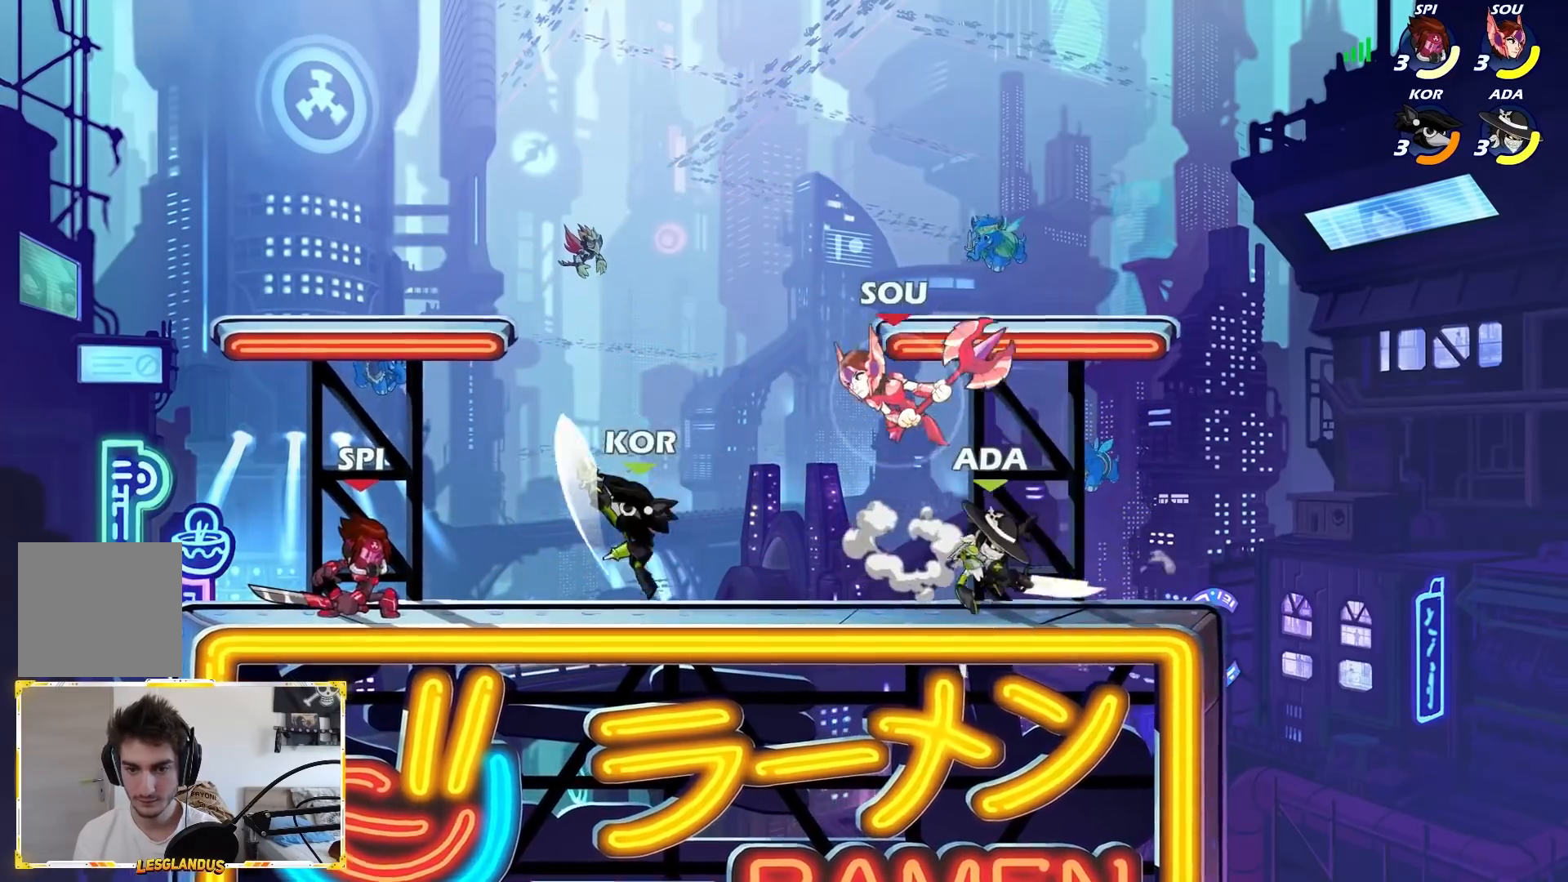
Gameplay with a controller (Xbox layout); each line is a JSON object with the inputs held at the frame after it. "events" lists button and stick changes between this image and that frame as [ms after this image, input, new state], when the widget could be followed in between. Not read: right_stick.
{"buttons": [], "left_stick": "center", "events": []}
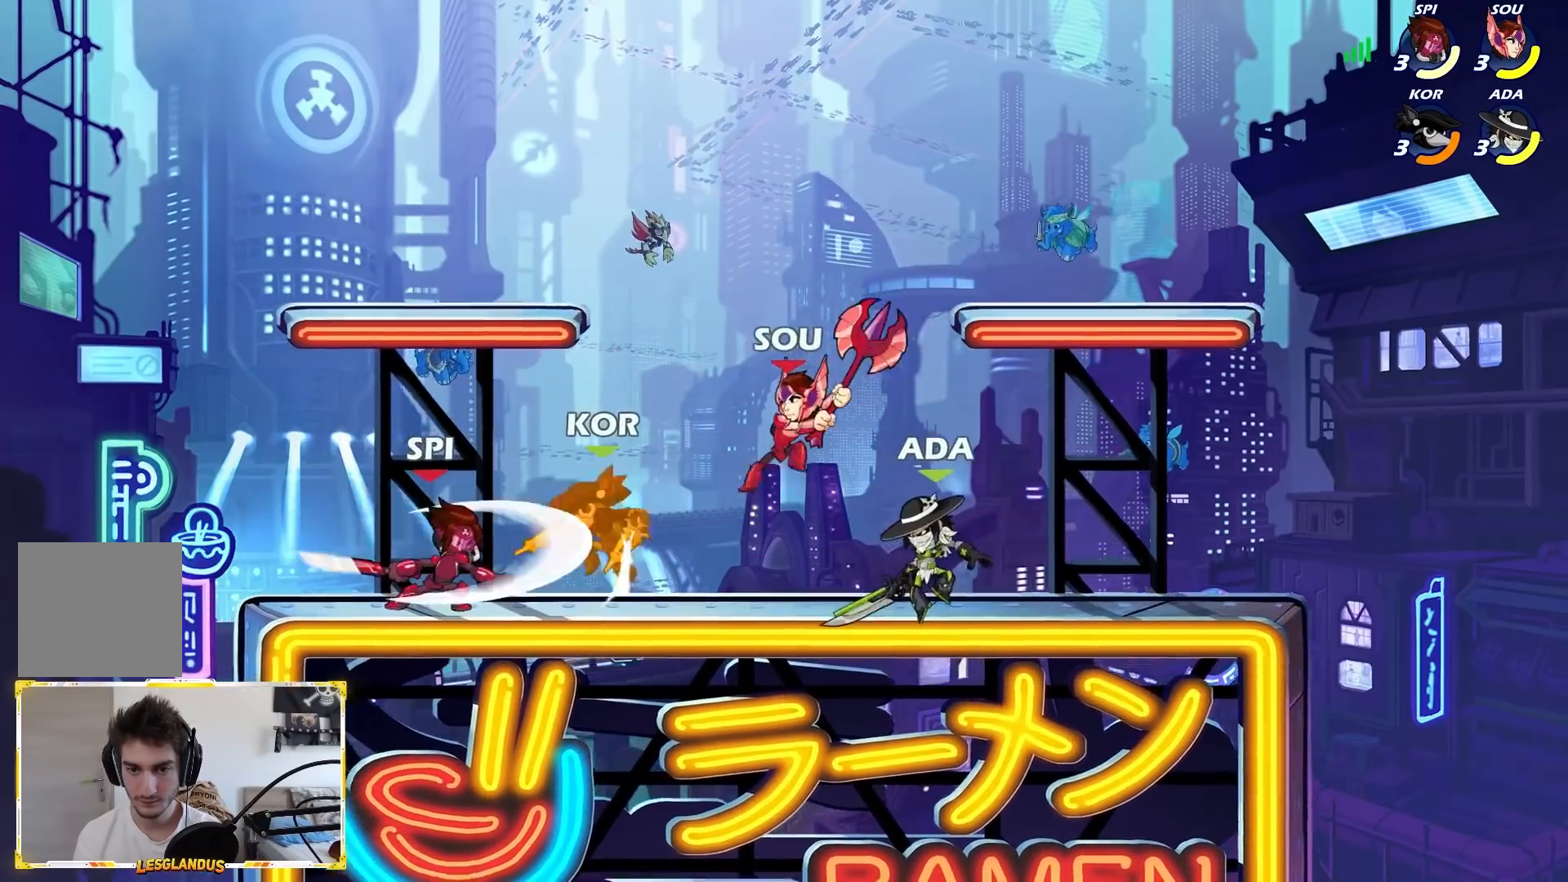
{"buttons": [], "left_stick": "left", "events": [[150, "L2", "down"], [300, "L2", "up"], [417, "left_stick", "left"]]}
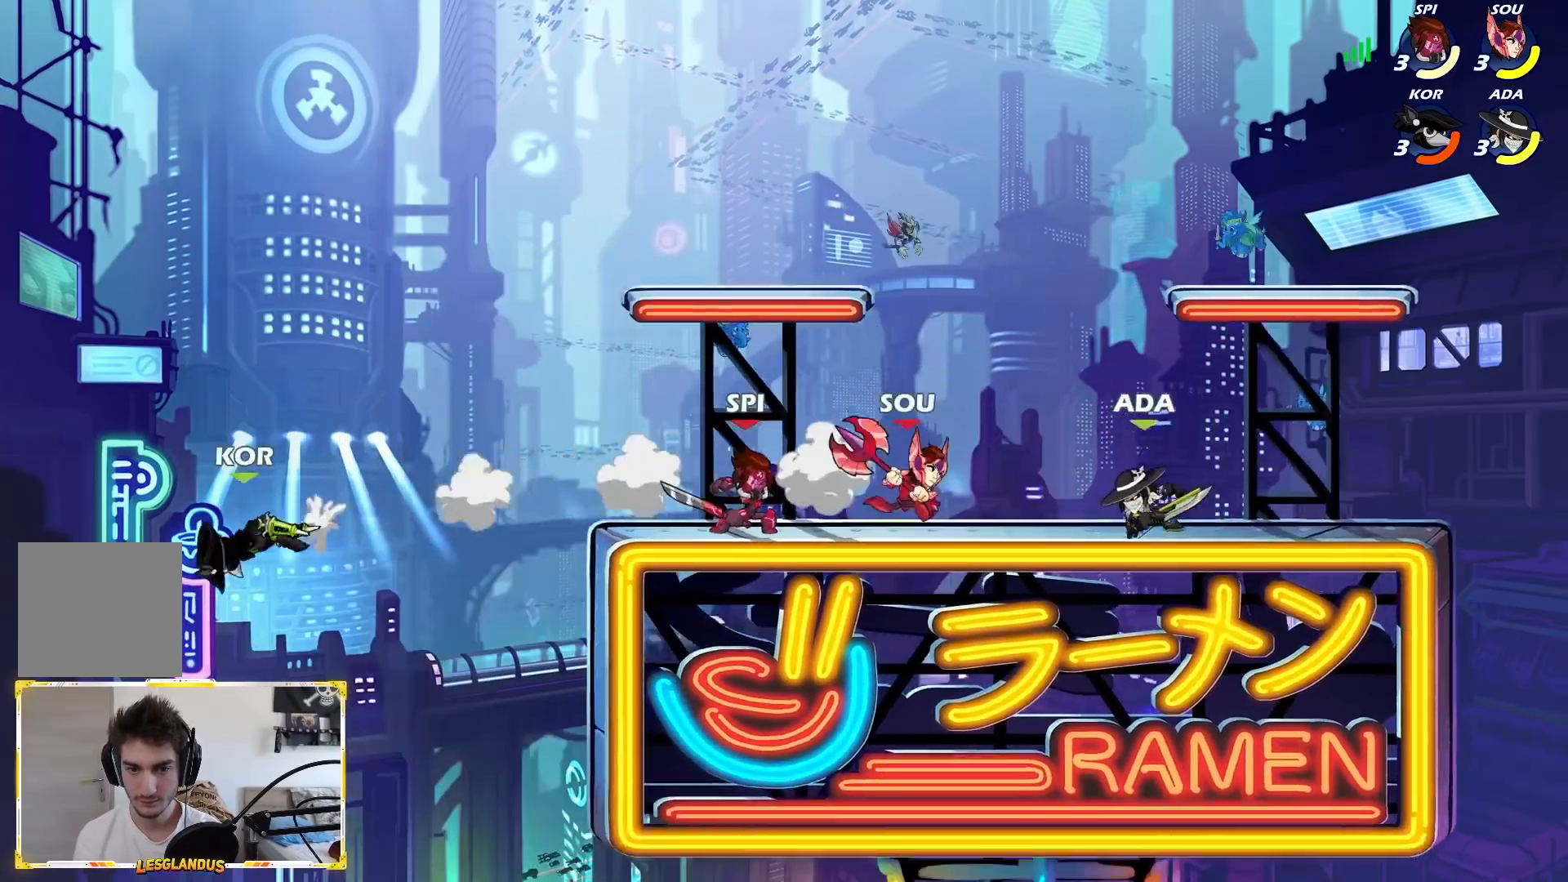
{"buttons": [], "left_stick": "center", "events": [[67, "left_stick", "down-left"], [117, "L2", "down"], [117, "X", "down"], [200, "X", "up"], [233, "L2", "up"], [233, "left_stick", "center"]]}
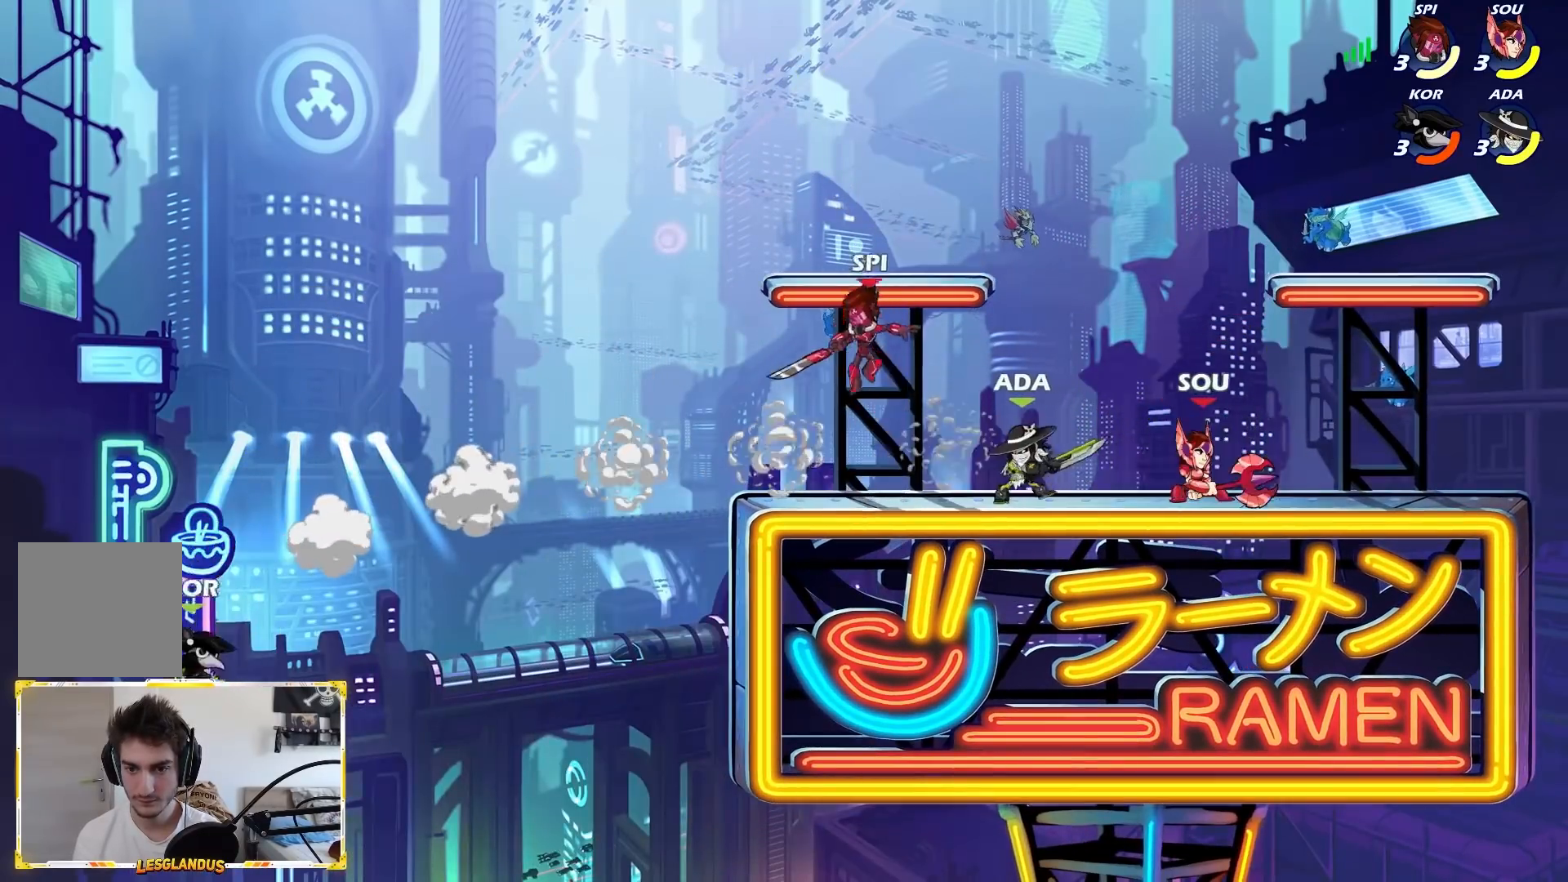
{"buttons": ["L2"], "left_stick": "down-right", "events": [[117, "left_stick", "right"], [233, "A", "down"], [267, "left_stick", "up-right"], [333, "A", "up"], [433, "L2", "down"], [450, "left_stick", "down-right"]]}
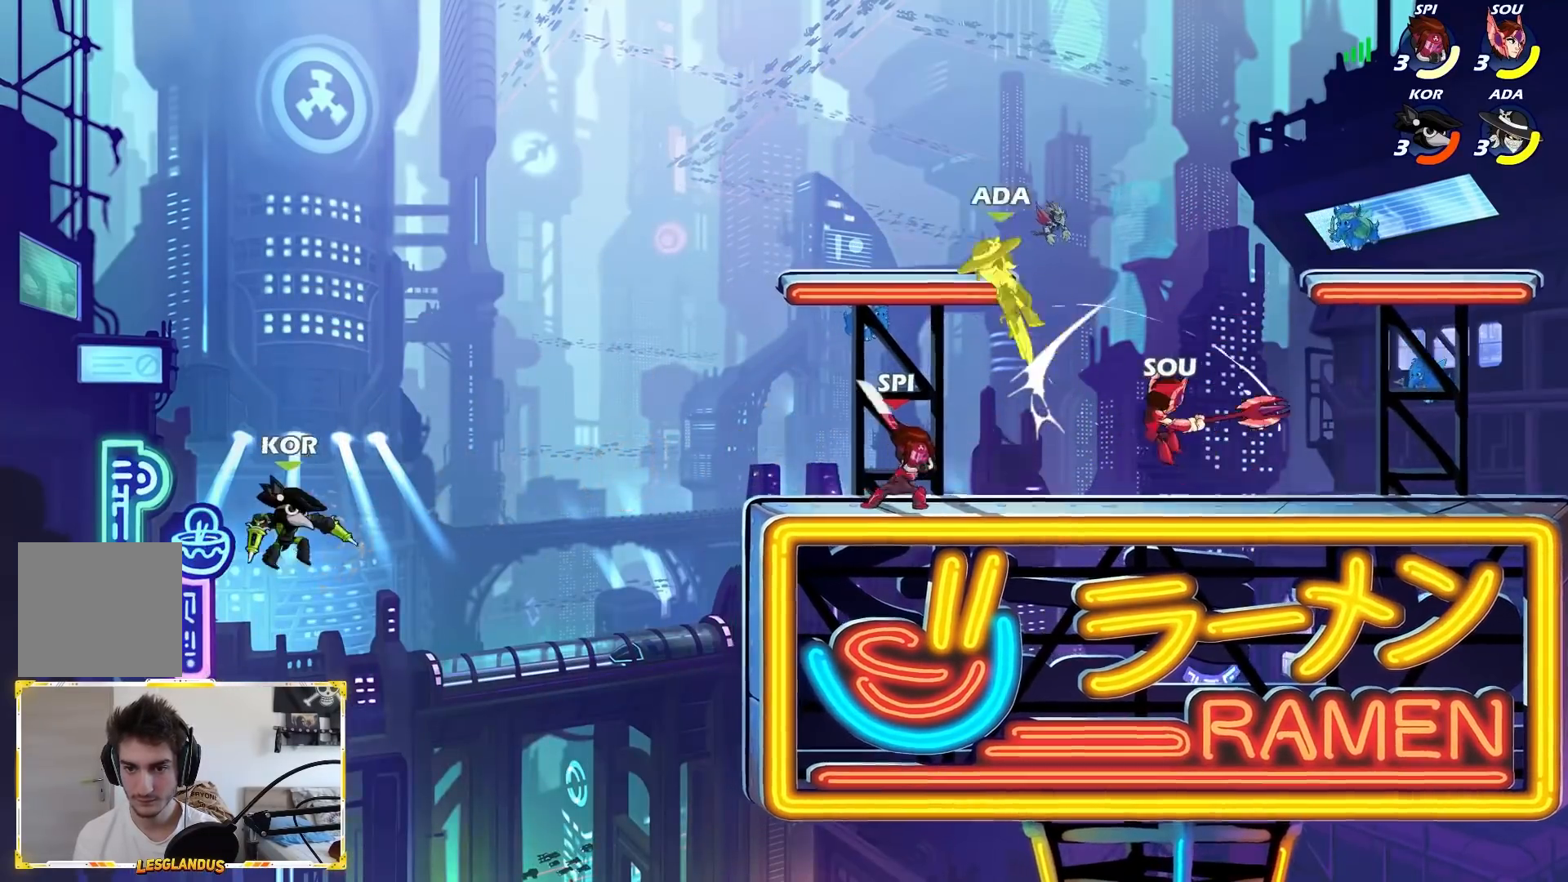
{"buttons": [], "left_stick": "right", "events": [[117, "L2", "up"], [217, "left_stick", "center"], [417, "left_stick", "right"]]}
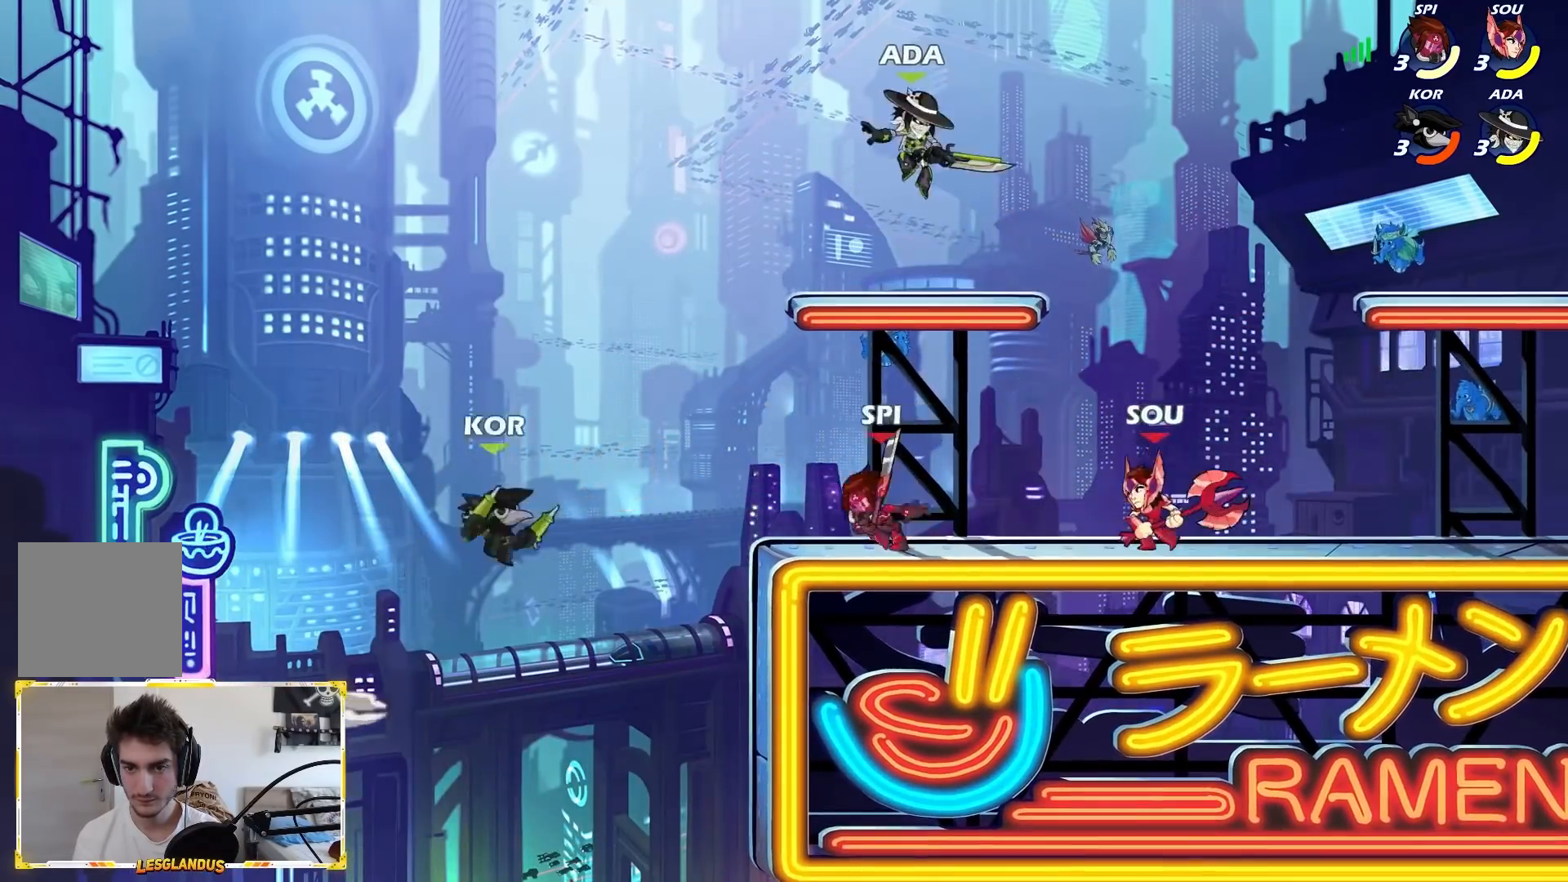
{"buttons": [], "left_stick": "down", "events": [[67, "A", "down"], [233, "A", "up"], [300, "left_stick", "down"]]}
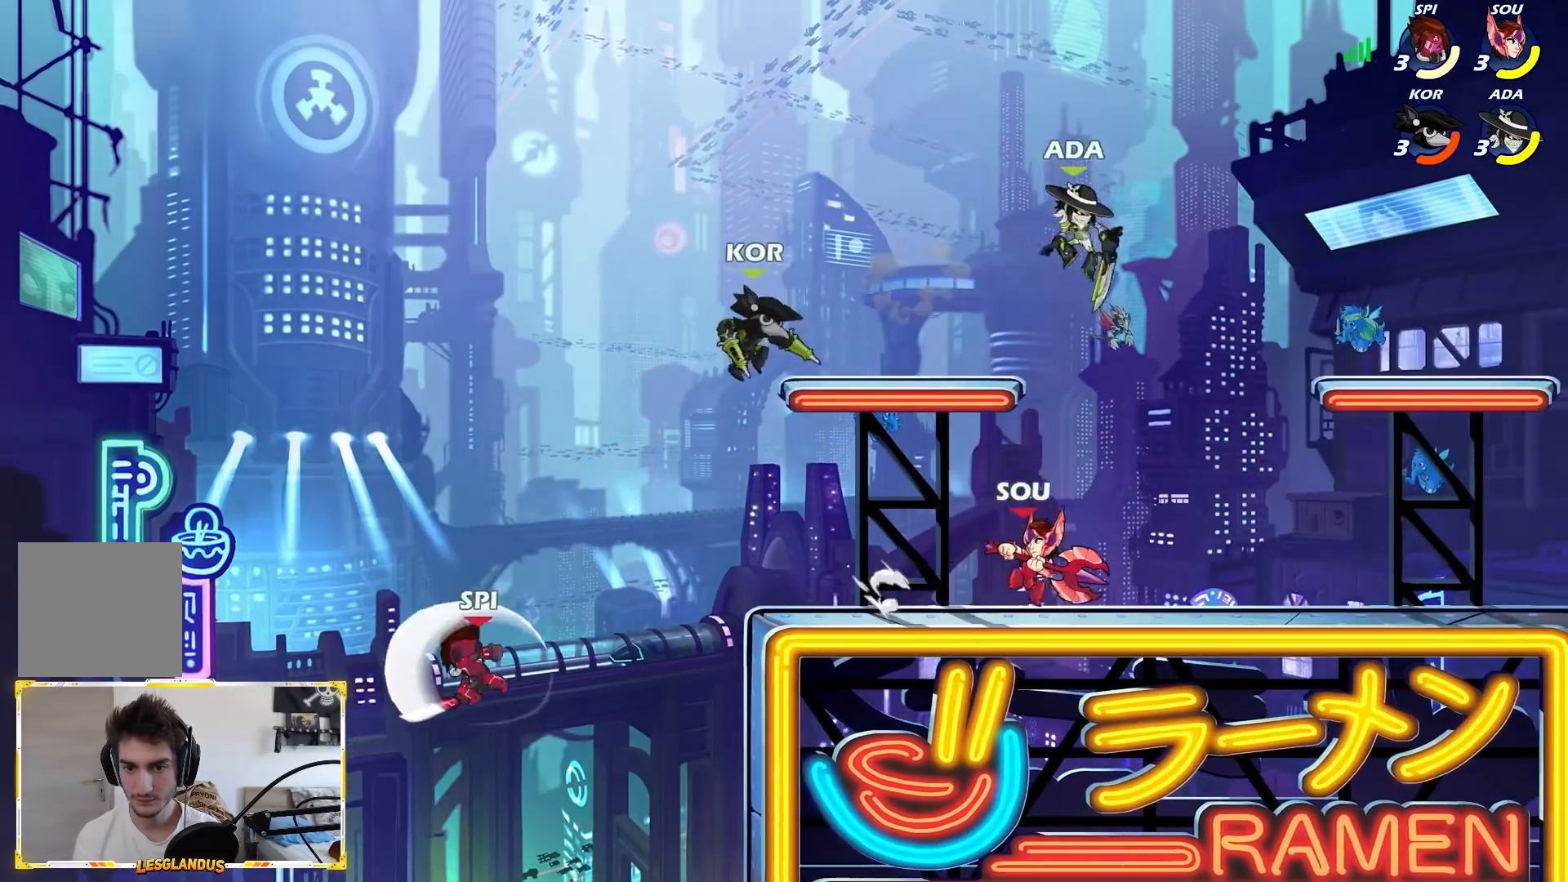
{"buttons": [], "left_stick": "down-right", "events": [[50, "A", "down"], [50, "left_stick", "right"], [117, "left_stick", "up"], [167, "A", "up"], [200, "left_stick", "down-right"]]}
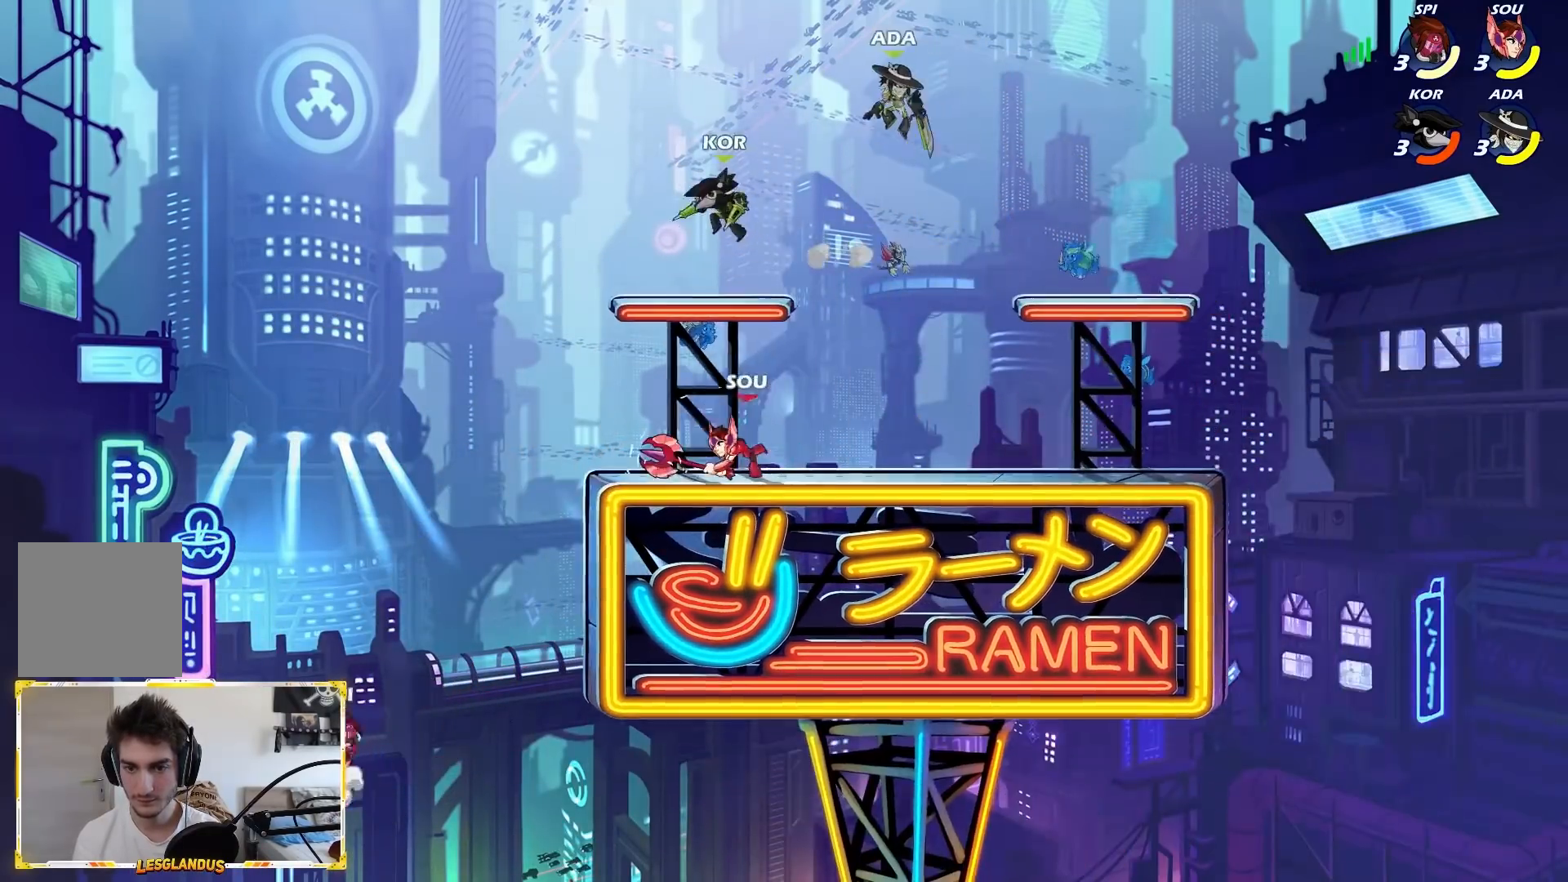
{"buttons": [], "left_stick": "right", "events": [[250, "left_stick", "down-left"], [500, "left_stick", "right"]]}
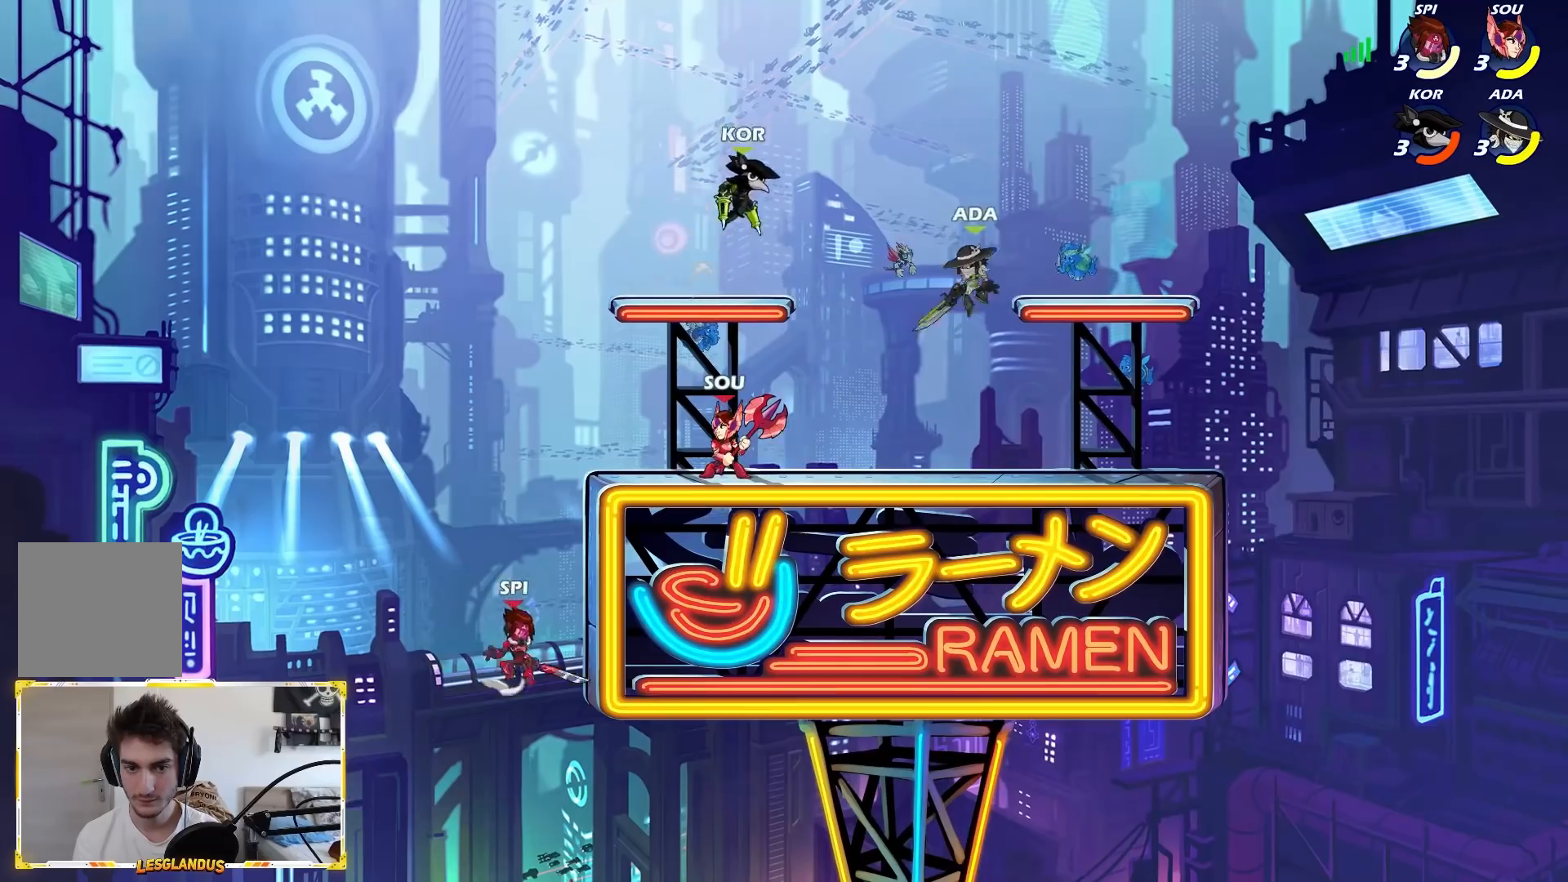
{"buttons": [], "left_stick": "down-left", "events": [[150, "L2", "down"], [267, "L2", "up"], [300, "left_stick", "down"], [383, "left_stick", "down-left"]]}
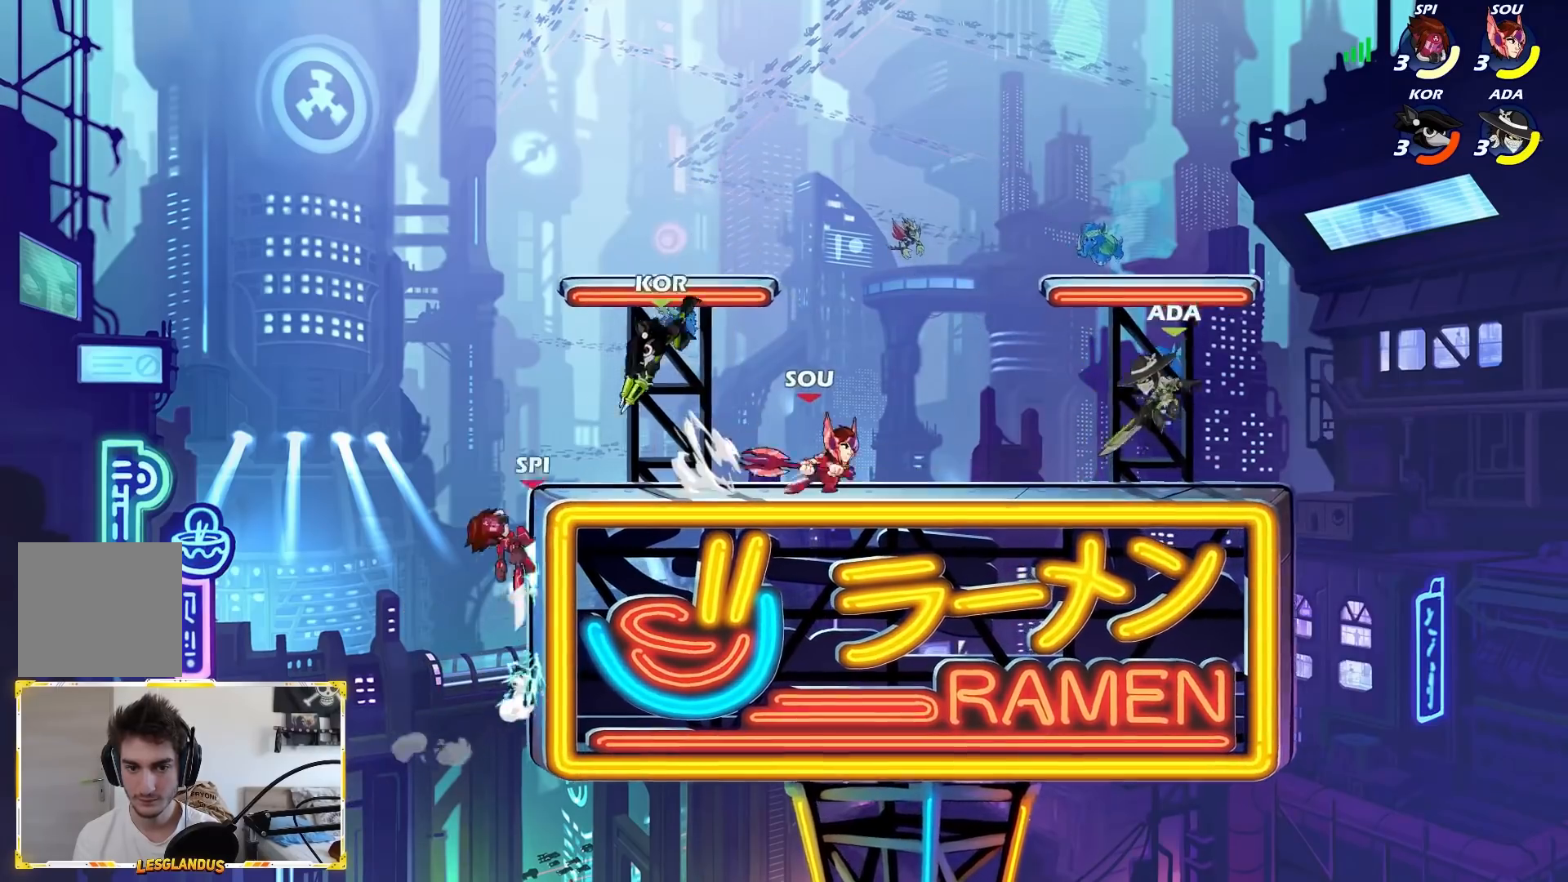
{"buttons": [], "left_stick": "left", "events": [[50, "left_stick", "right"], [233, "left_stick", "down-left"], [417, "left_stick", "left"]]}
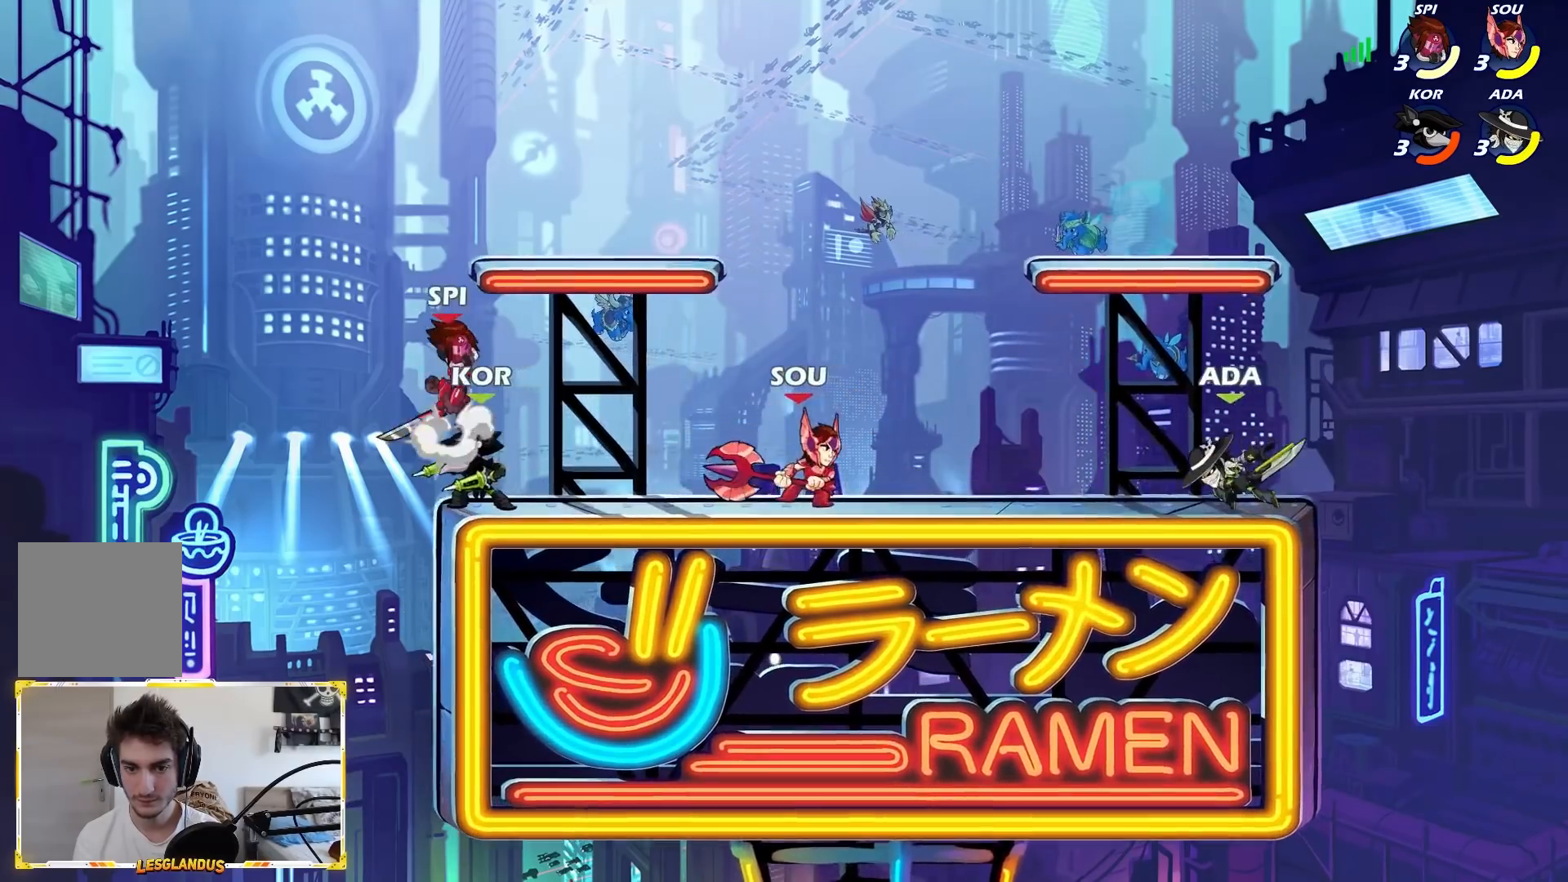
{"buttons": ["L2"], "left_stick": "down-left", "events": [[117, "A", "down"], [283, "A", "up"], [350, "left_stick", "down-left"], [500, "L2", "down"]]}
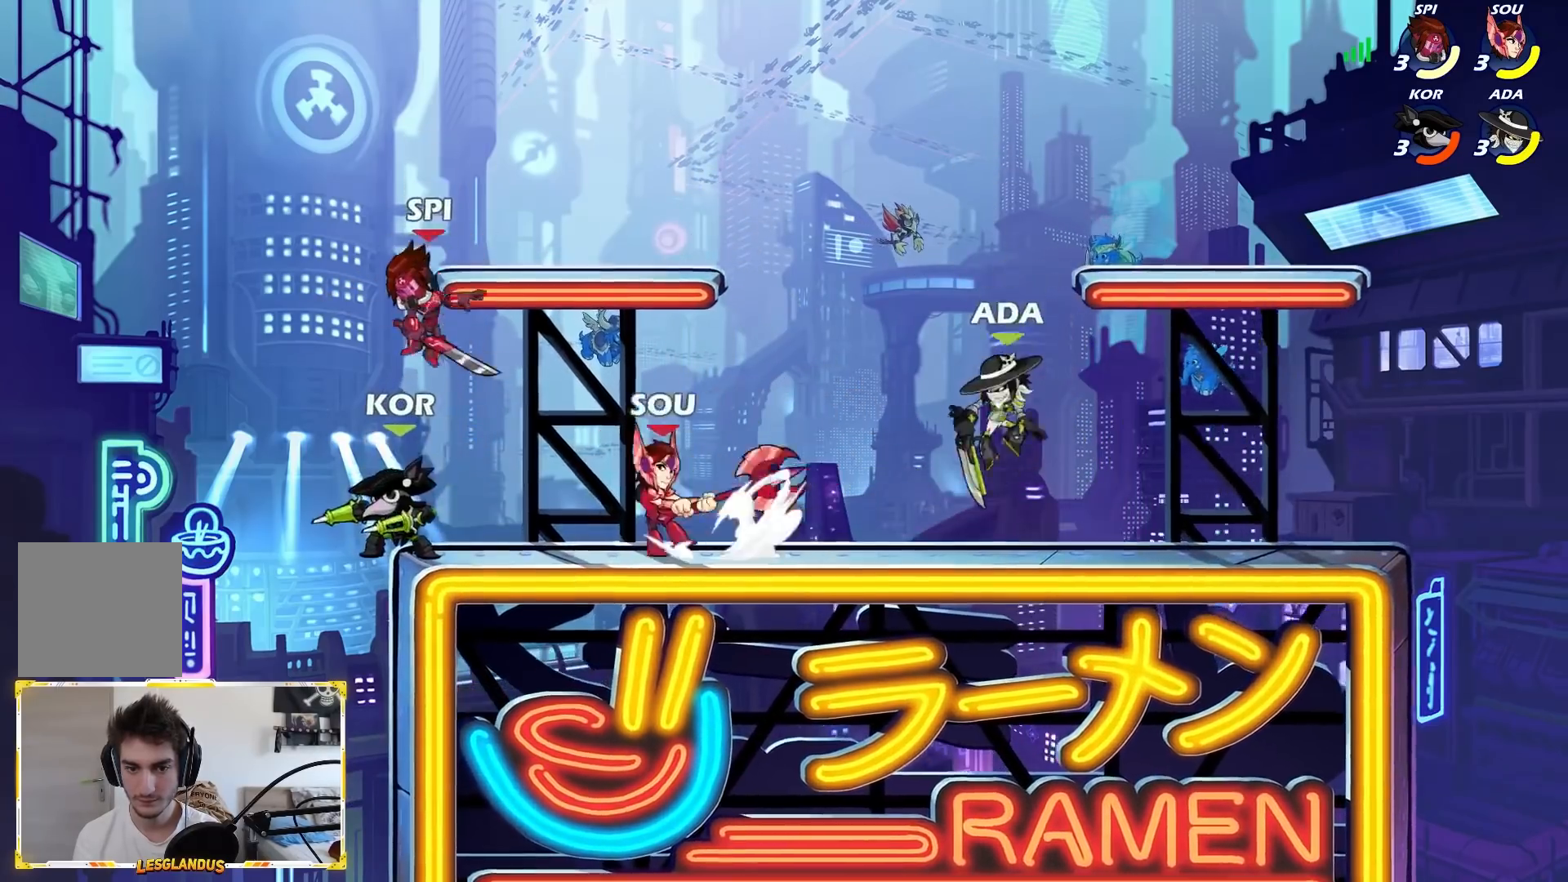
{"buttons": [], "left_stick": "center", "events": [[200, "L2", "up"], [250, "X", "down"], [250, "left_stick", "center"], [333, "X", "up"]]}
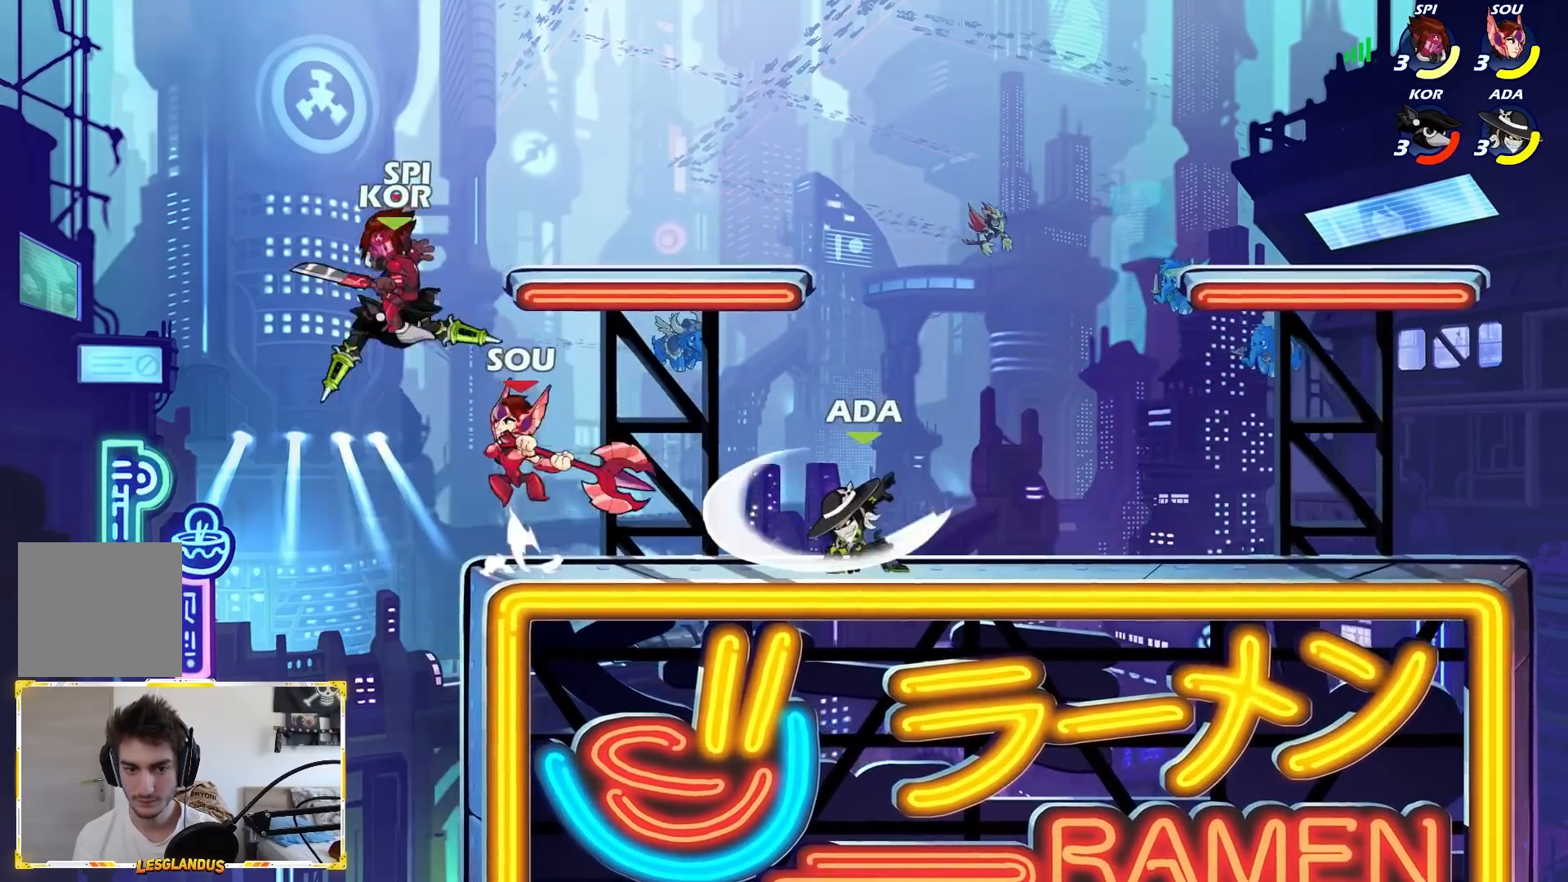
{"buttons": ["A"], "left_stick": "center", "events": [[283, "left_stick", "left"], [417, "L2", "down"], [500, "A", "down"], [500, "L2", "up"], [500, "left_stick", "center"]]}
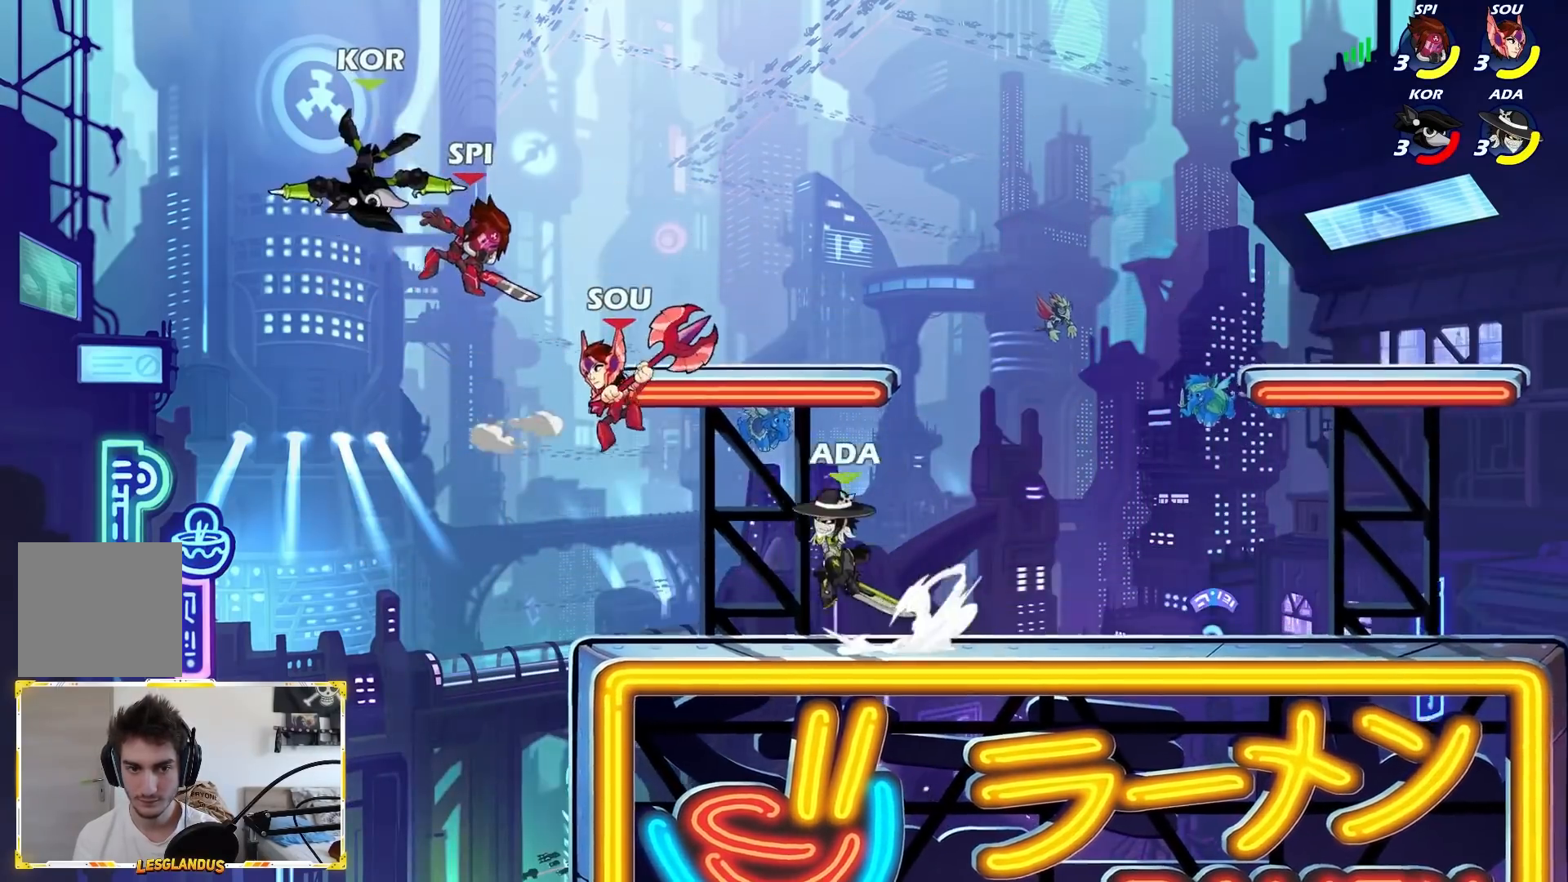
{"buttons": [], "left_stick": "right", "events": [[33, "X", "down"], [83, "A", "up"], [100, "X", "up"], [117, "left_stick", "right"]]}
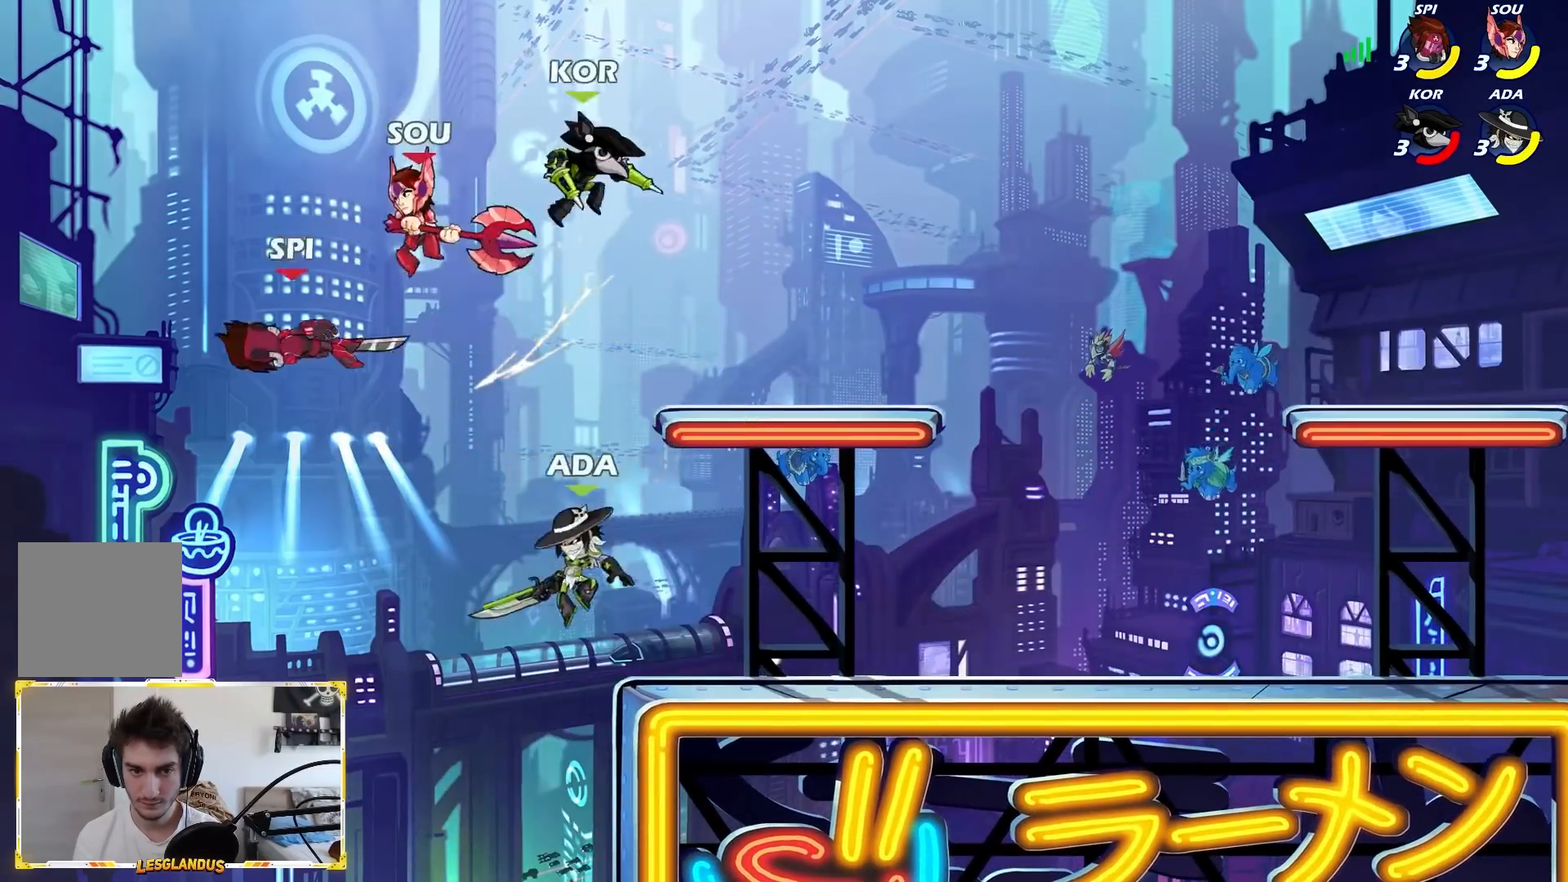
{"buttons": ["B"], "left_stick": "up-left", "events": [[117, "A", "down"], [150, "left_stick", "up-left"], [183, "B", "down"], [200, "A", "up"]]}
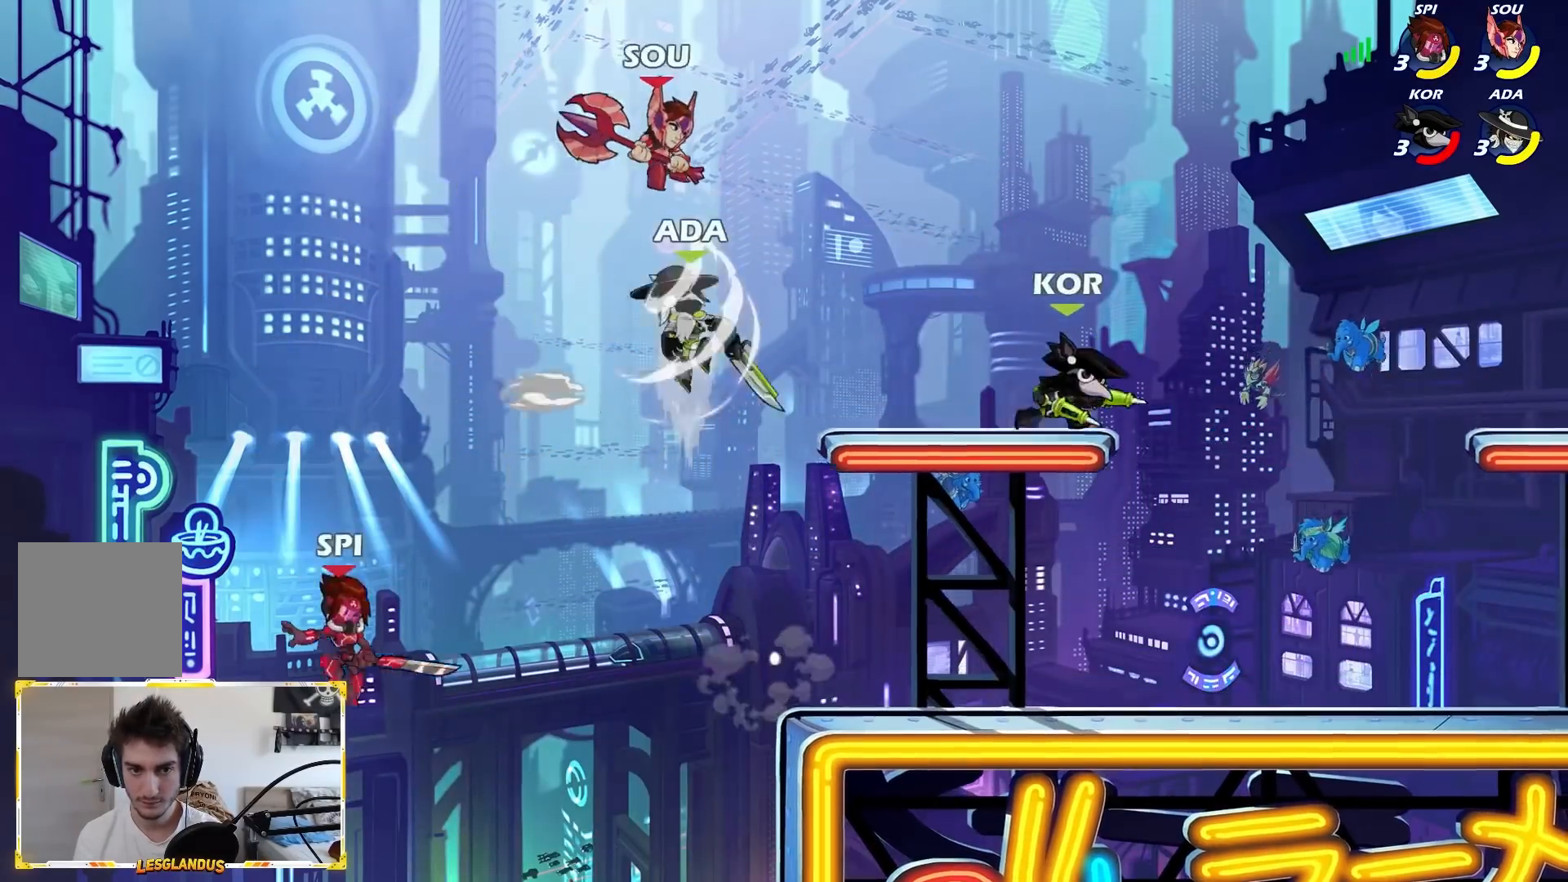
{"buttons": [], "left_stick": "up-left", "events": [[100, "left_stick", "right"], [283, "B", "up"], [417, "left_stick", "up-left"]]}
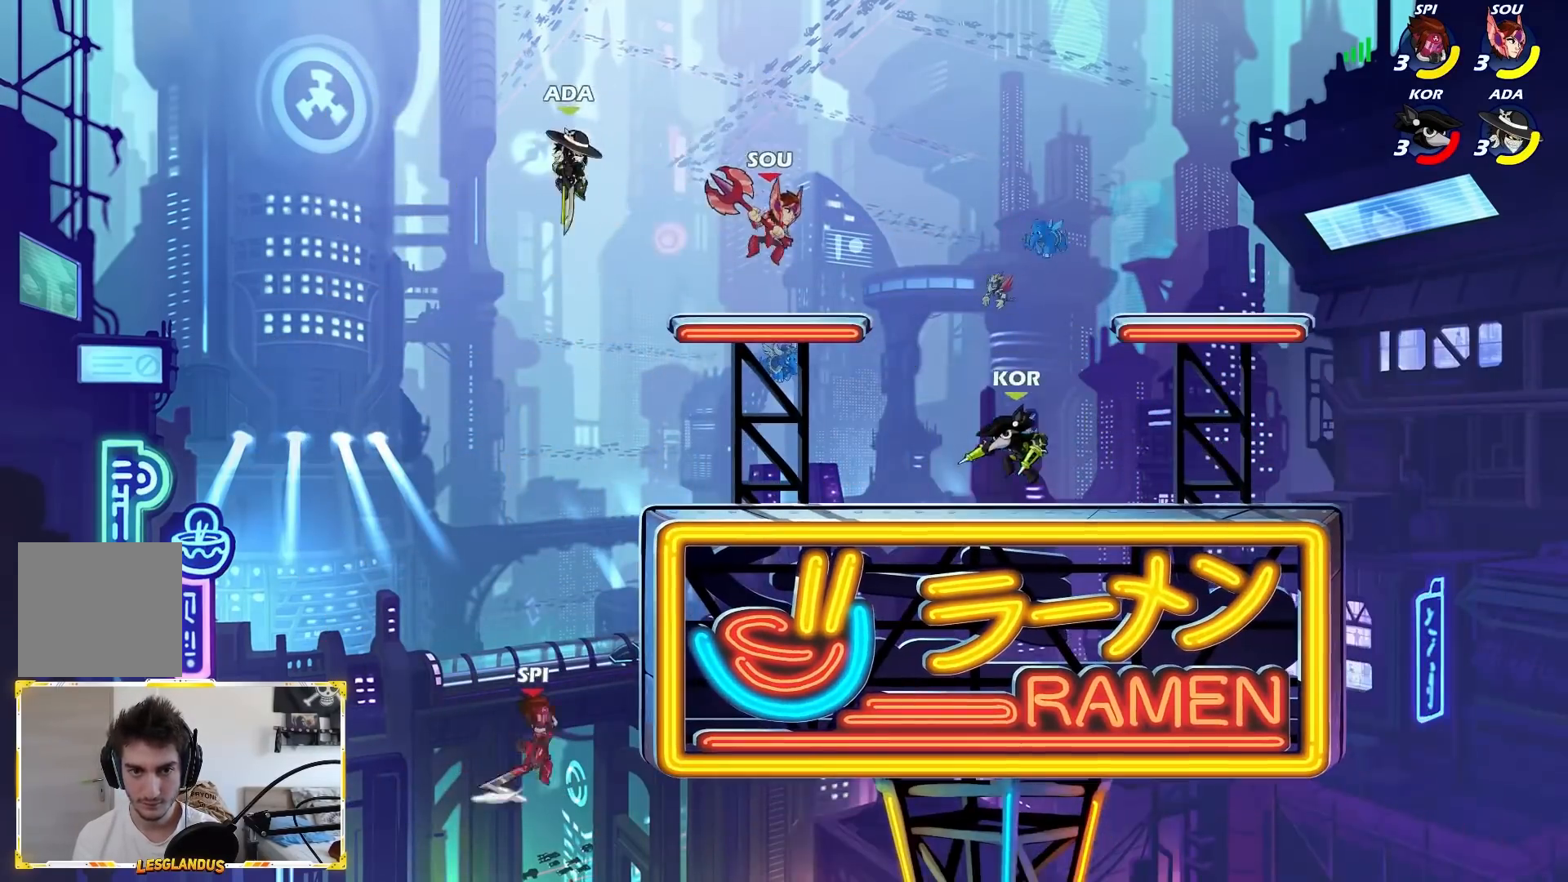
{"buttons": [], "left_stick": "up", "events": [[33, "left_stick", "up-right"], [100, "left_stick", "down-right"], [333, "A", "down"], [367, "left_stick", "right"], [467, "A", "up"], [500, "left_stick", "up"]]}
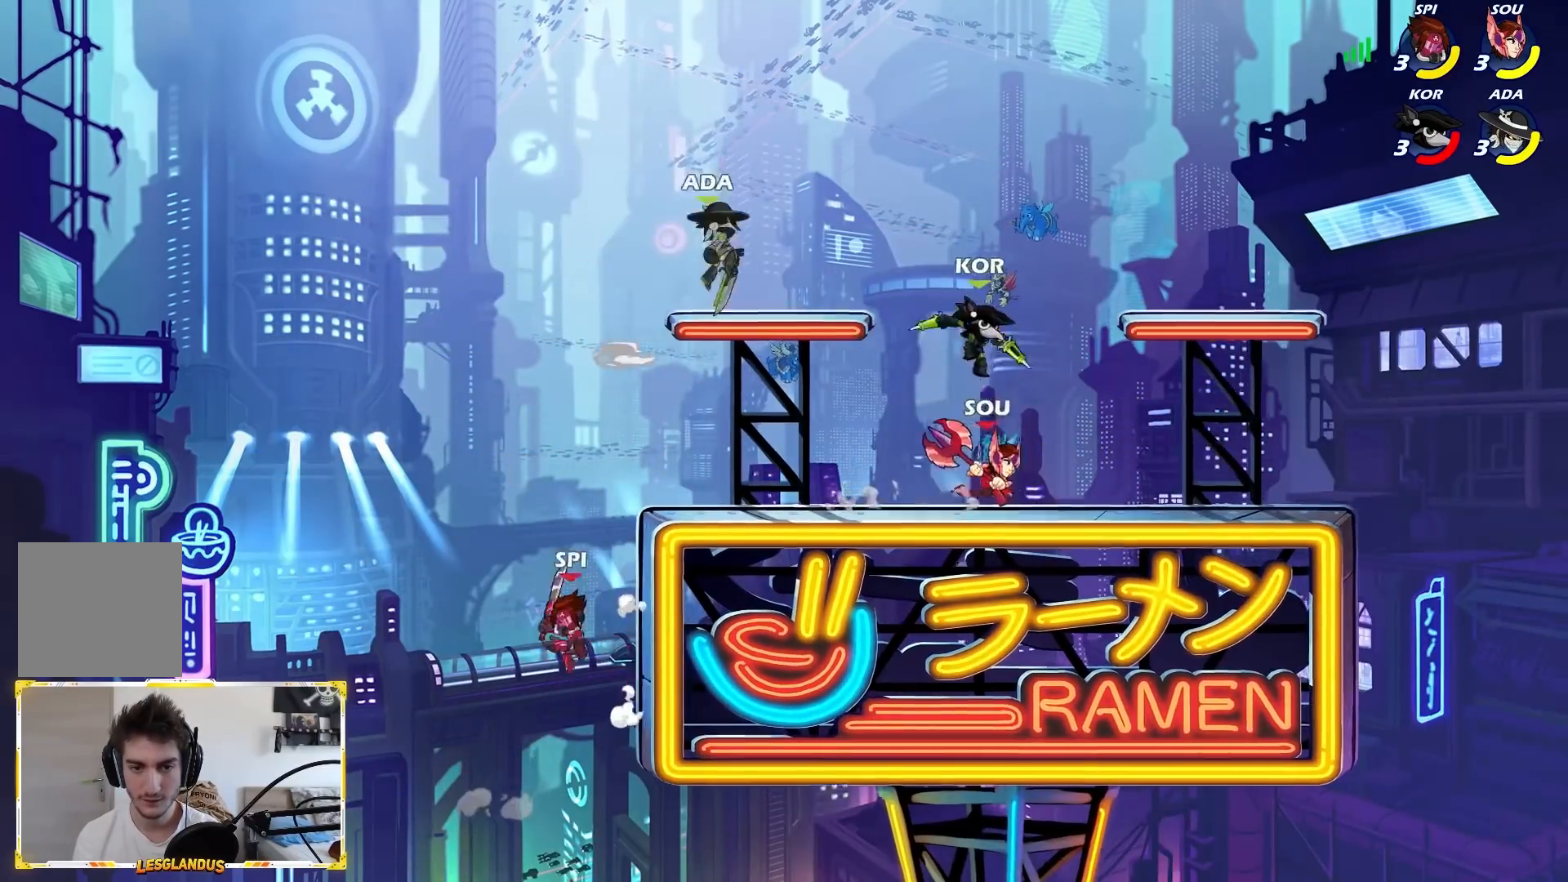
{"buttons": [], "left_stick": "right", "events": [[33, "left_stick", "right"], [67, "left_stick", "down"], [200, "left_stick", "down-right"], [333, "left_stick", "right"], [367, "L2", "down"], [500, "L2", "up"]]}
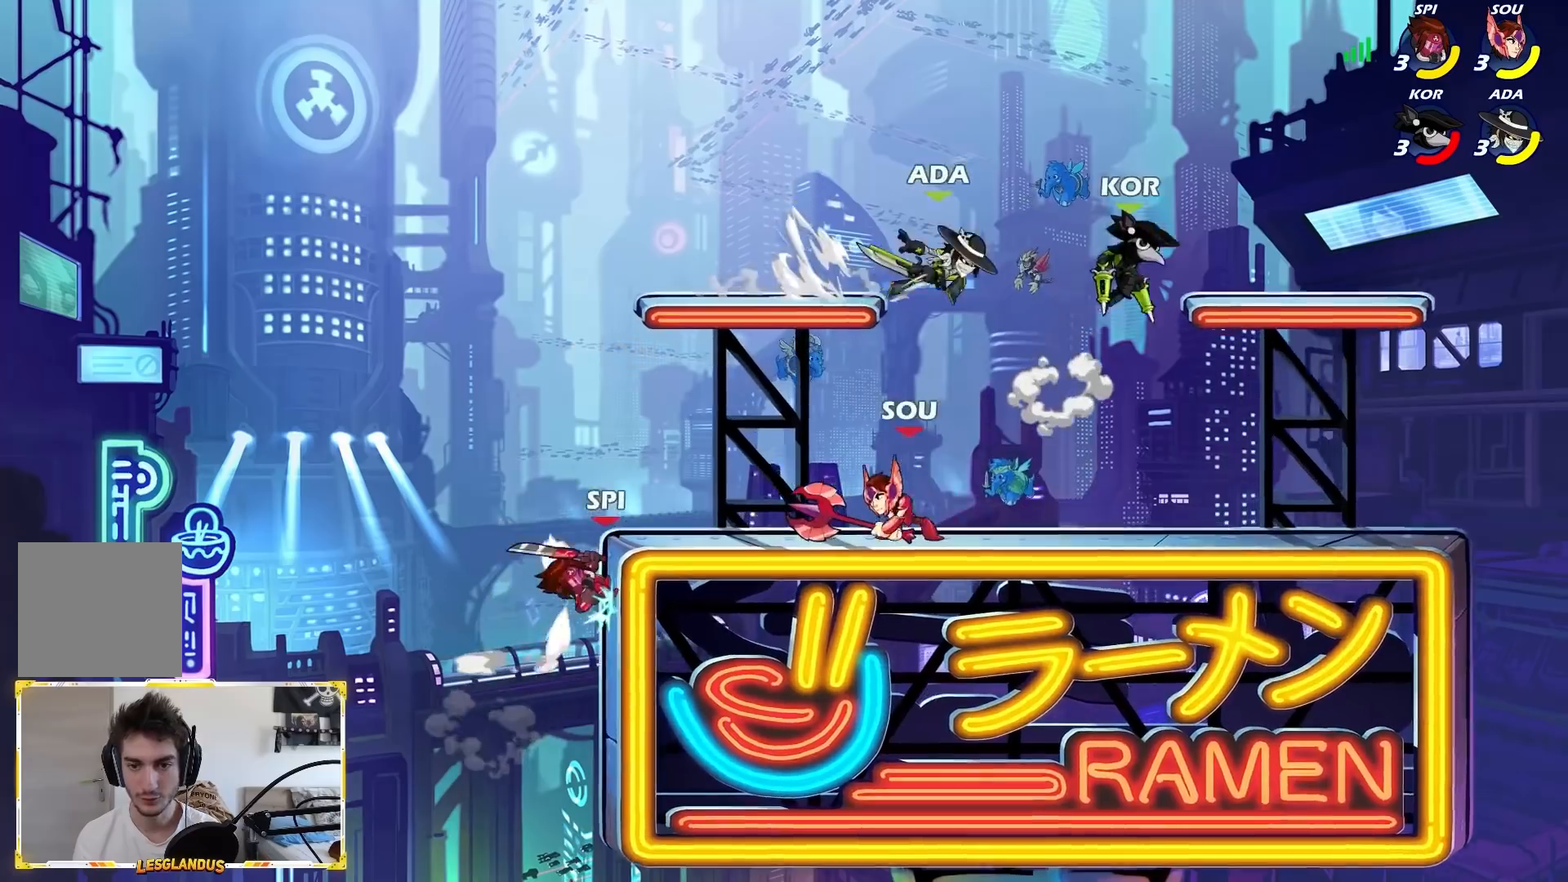
{"buttons": [], "left_stick": "left", "events": [[17, "left_stick", "down-left"], [150, "left_stick", "left"], [300, "A", "down"], [450, "A", "up"]]}
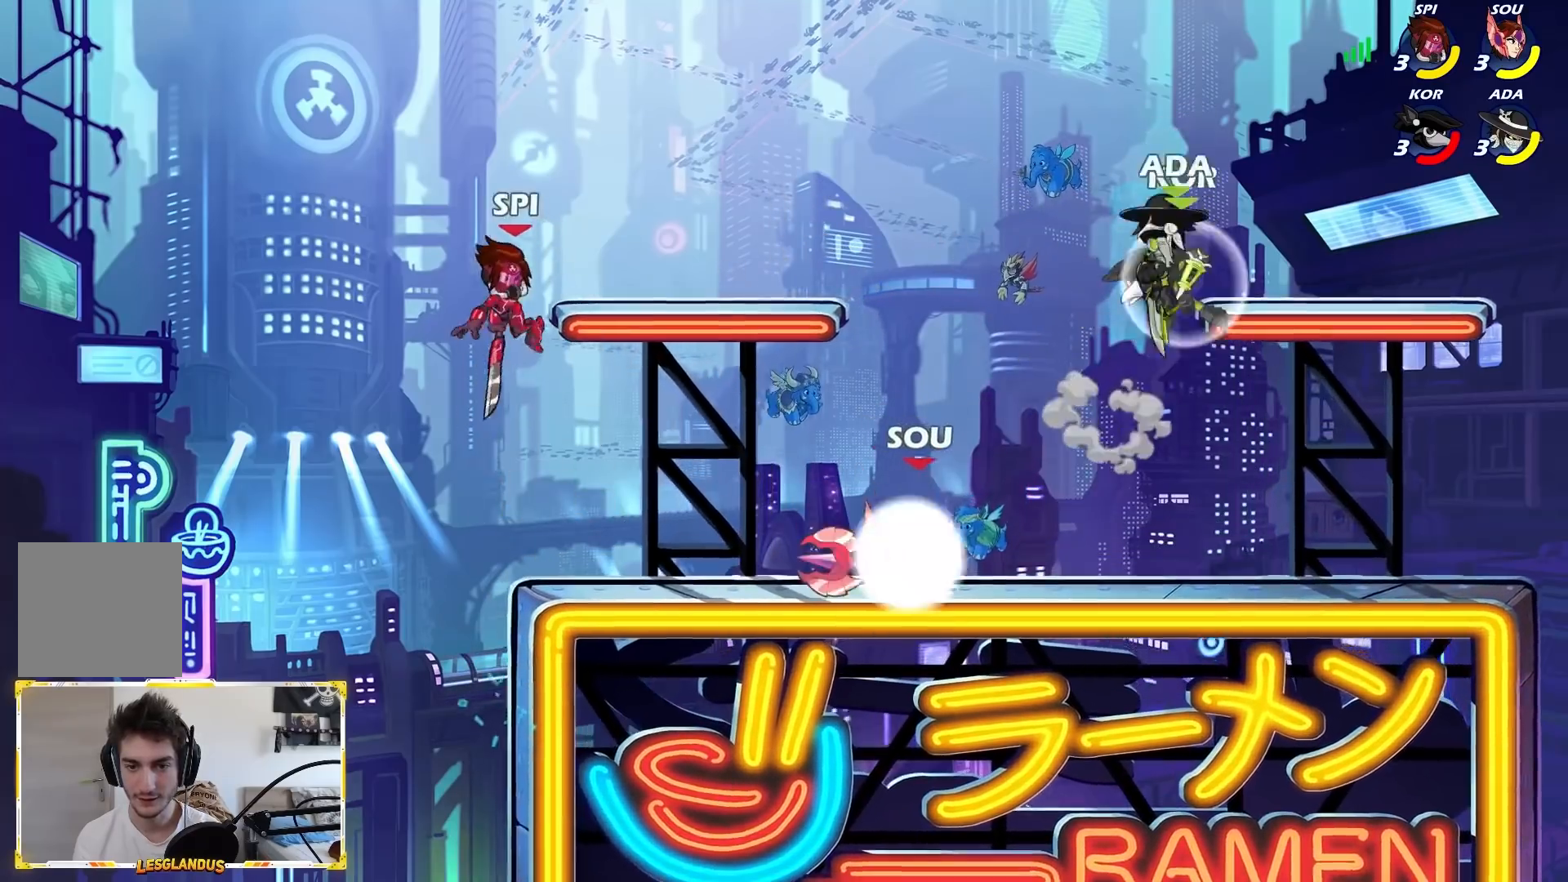
{"buttons": [], "left_stick": "down-left", "events": [[83, "left_stick", "down-left"], [250, "X", "down"], [383, "X", "up"]]}
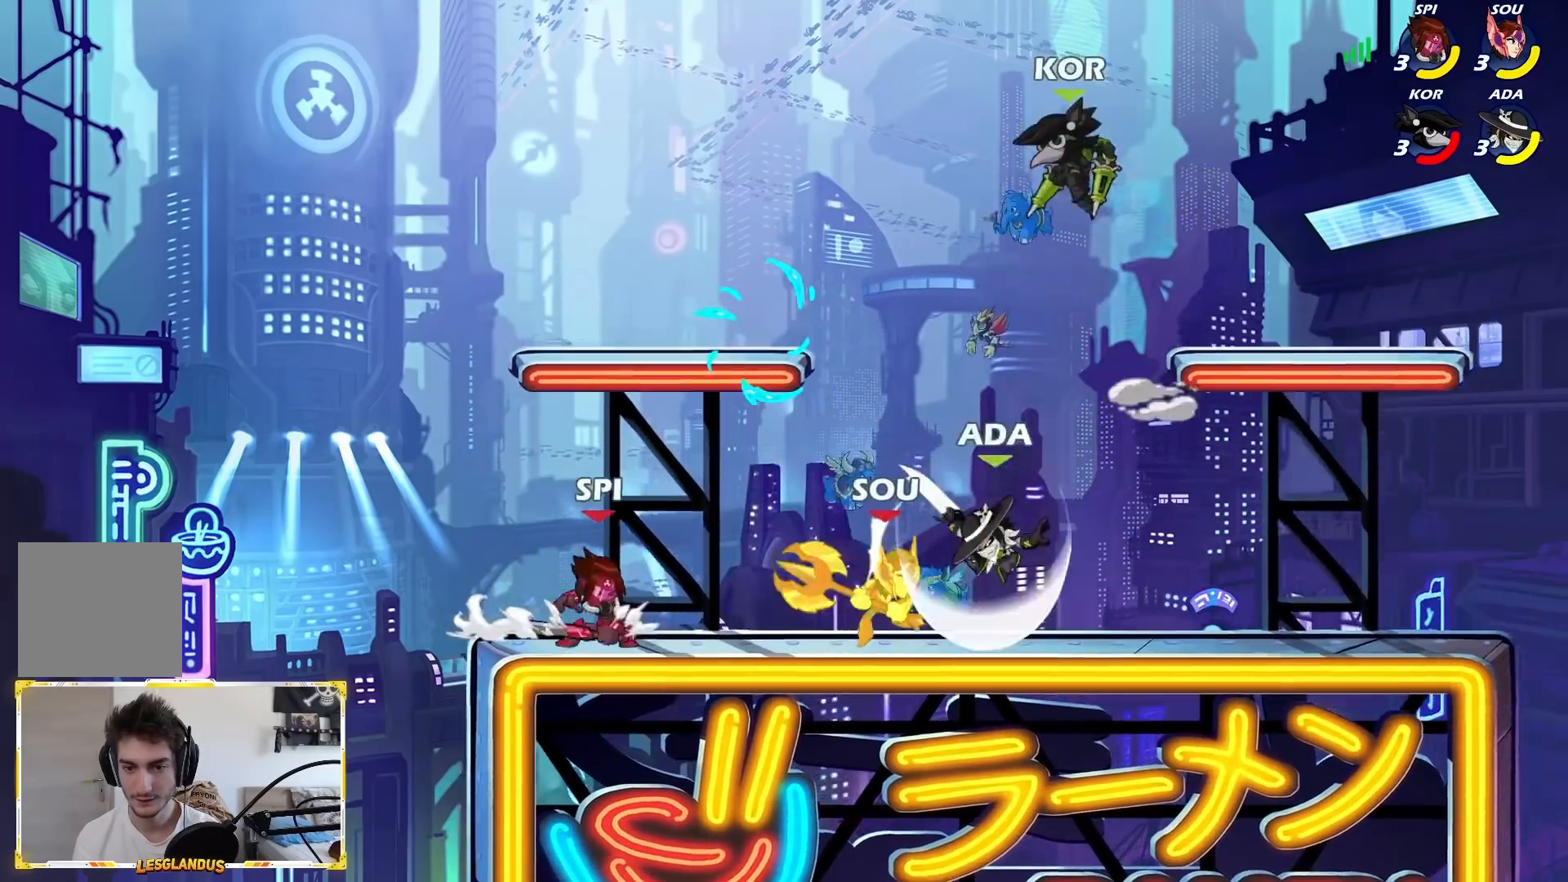
{"buttons": [], "left_stick": "center", "events": [[217, "left_stick", "center"], [333, "A", "down"], [333, "X", "down"], [400, "A", "up"], [417, "X", "up"]]}
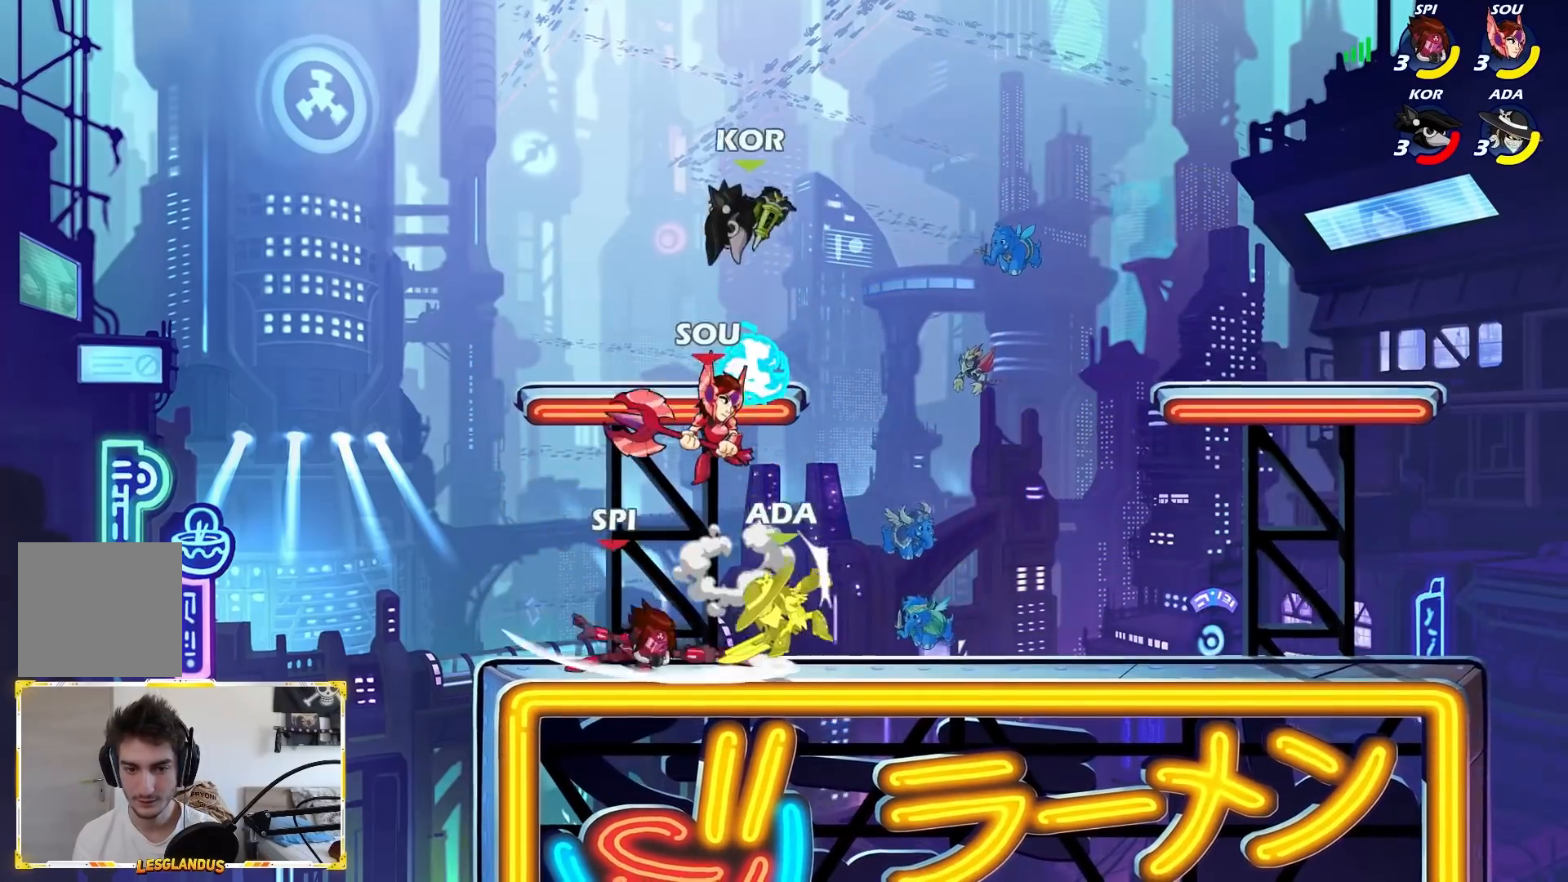
{"buttons": [], "left_stick": "center", "events": [[83, "left_stick", "right"], [267, "left_stick", "down-right"], [367, "left_stick", "center"]]}
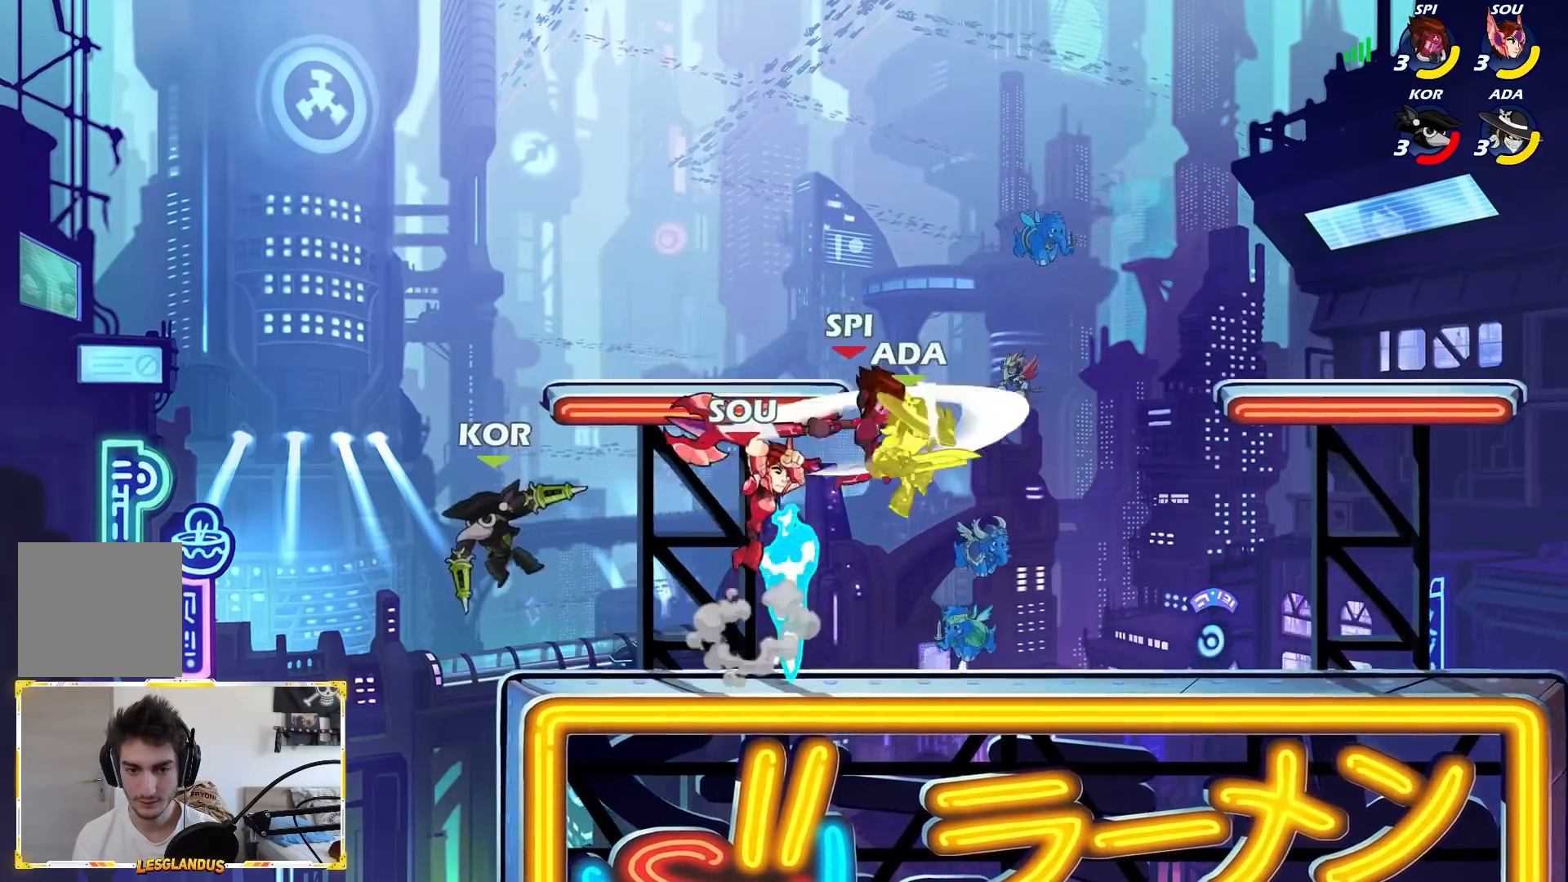
{"buttons": [], "left_stick": "down-left", "events": [[33, "left_stick", "down"], [50, "L2", "down"], [233, "L2", "up"], [300, "left_stick", "center"], [483, "left_stick", "down-left"]]}
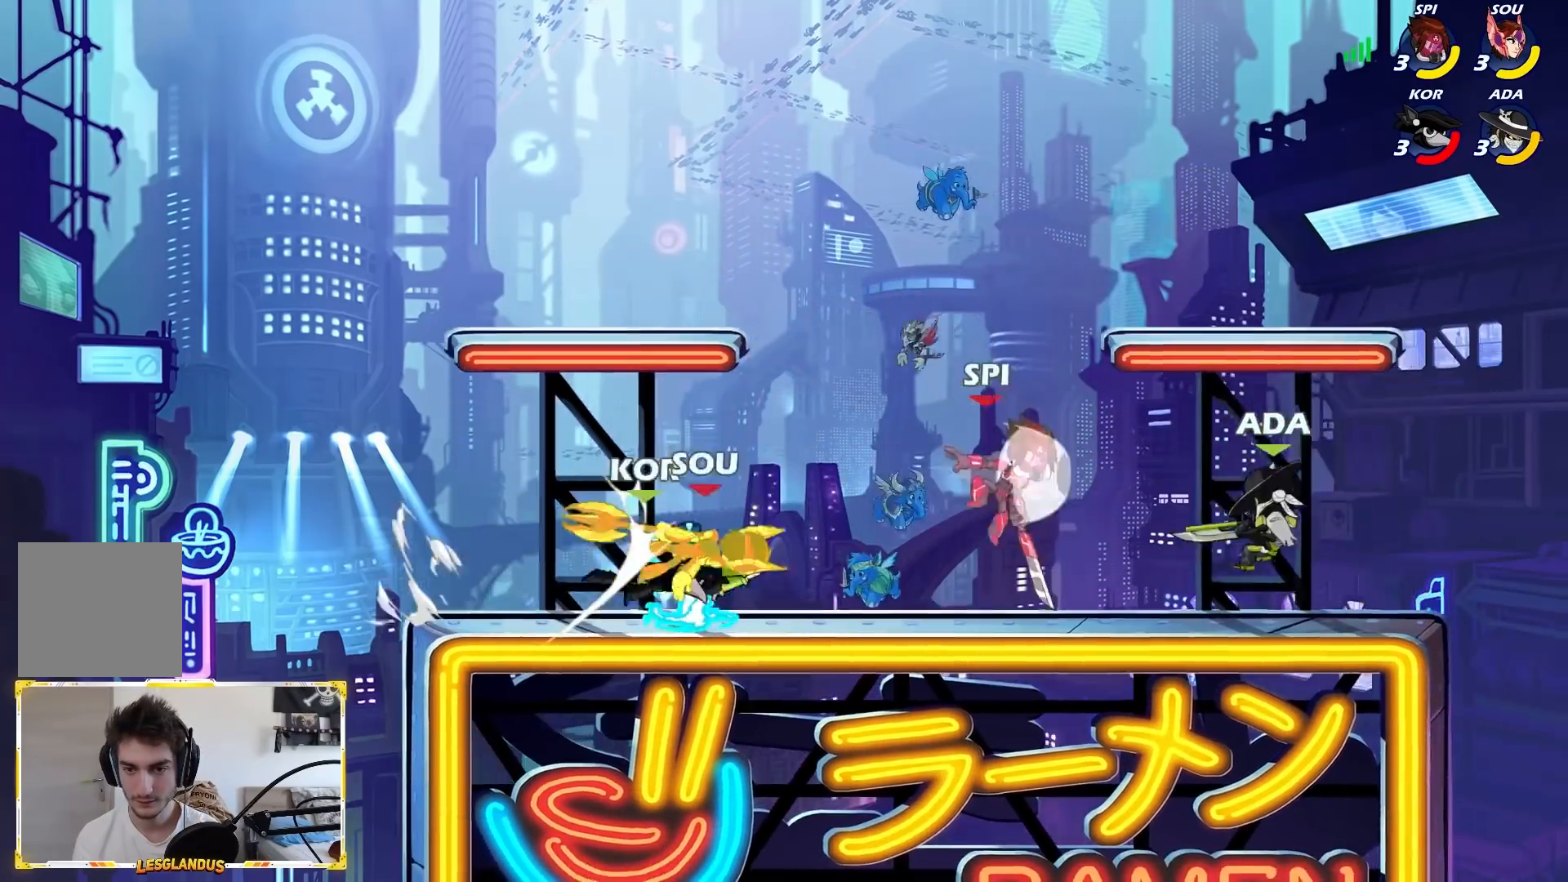
{"buttons": [], "left_stick": "center", "events": [[133, "X", "down"], [233, "X", "up"], [267, "left_stick", "center"]]}
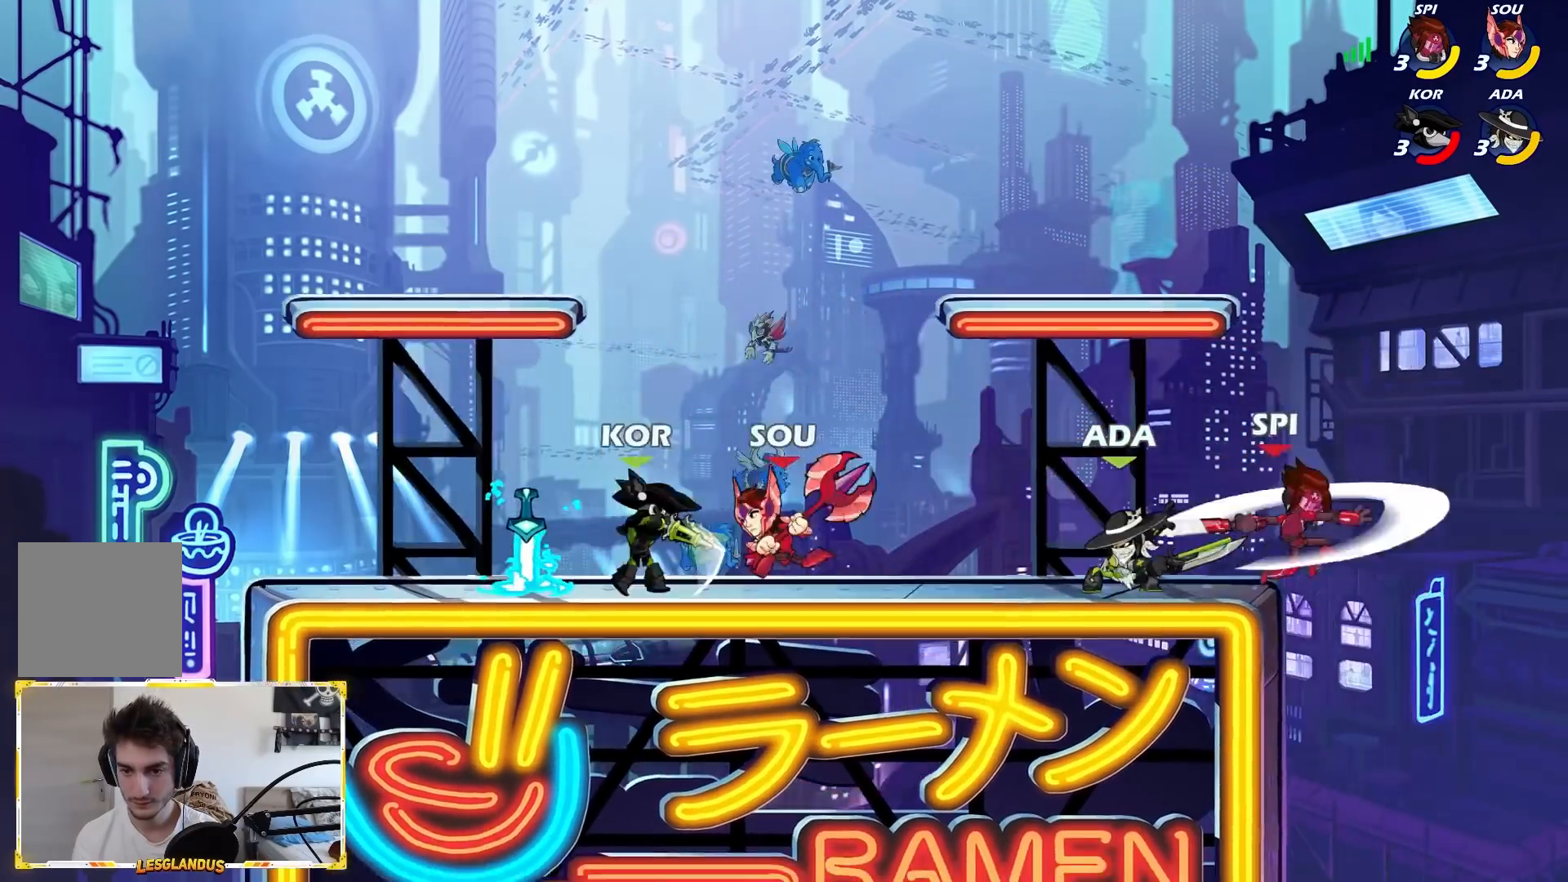
{"buttons": ["L2"], "left_stick": "right", "events": [[300, "left_stick", "right"], [450, "L2", "down"]]}
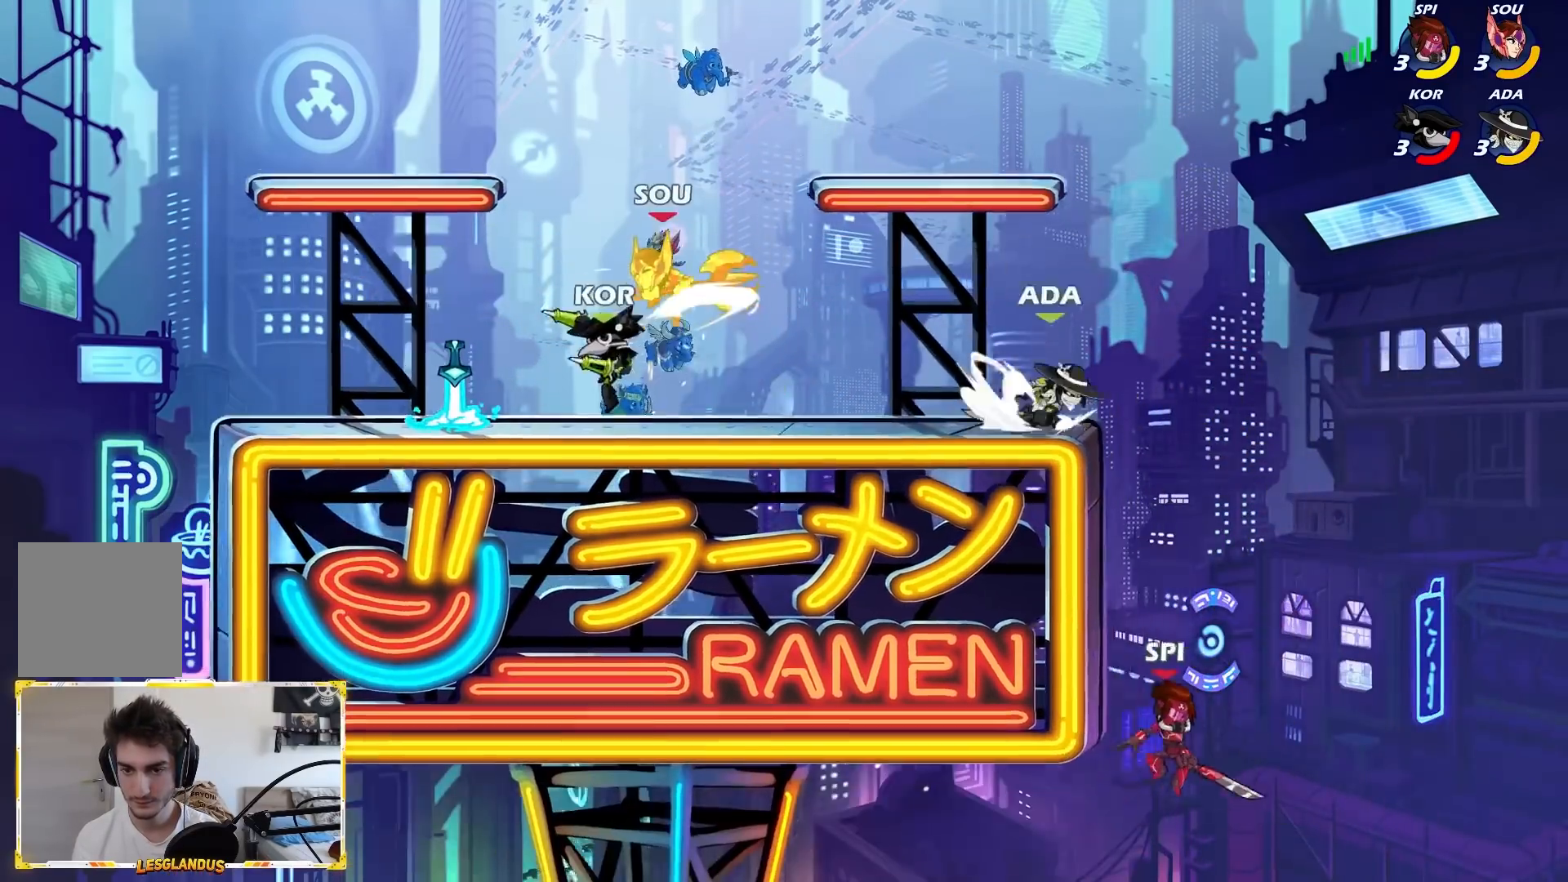
{"buttons": ["B", "L3"], "left_stick": "down-left", "events": [[17, "L2", "up"], [33, "A", "down"], [50, "left_stick", "down-left"], [100, "B", "down"], [117, "A", "up"], [117, "L3", "down"]]}
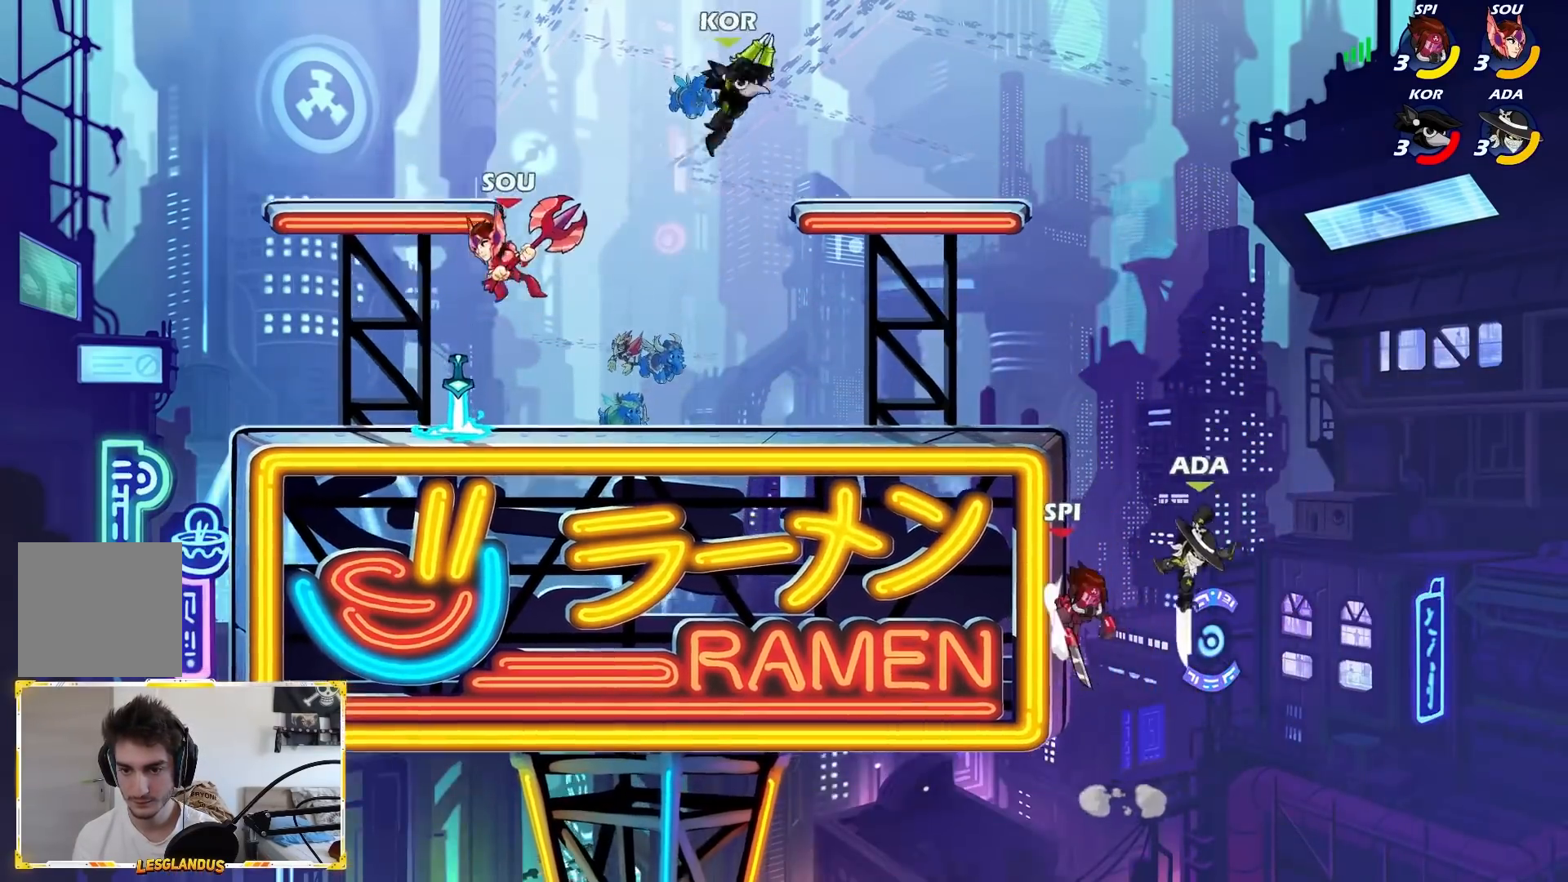
{"buttons": [], "left_stick": "down-right", "events": [[17, "L3", "up"], [67, "B", "up"], [83, "left_stick", "center"], [167, "left_stick", "down-right"]]}
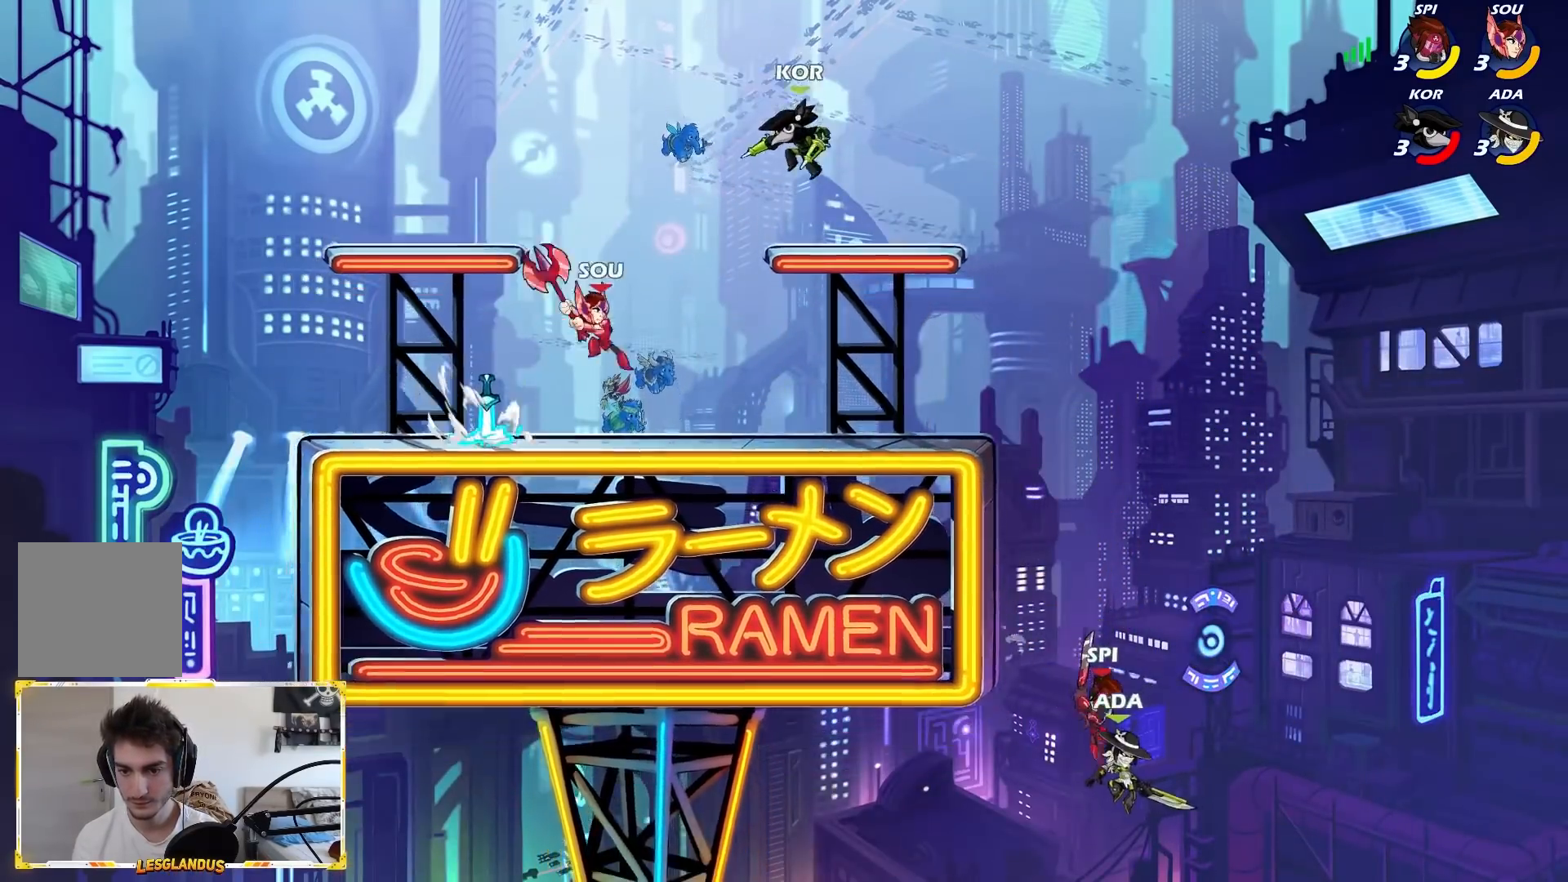
{"buttons": ["A"], "left_stick": "up-left", "events": [[300, "left_stick", "up"], [383, "A", "down"], [433, "A", "up"], [467, "left_stick", "up-left"], [500, "A", "down"]]}
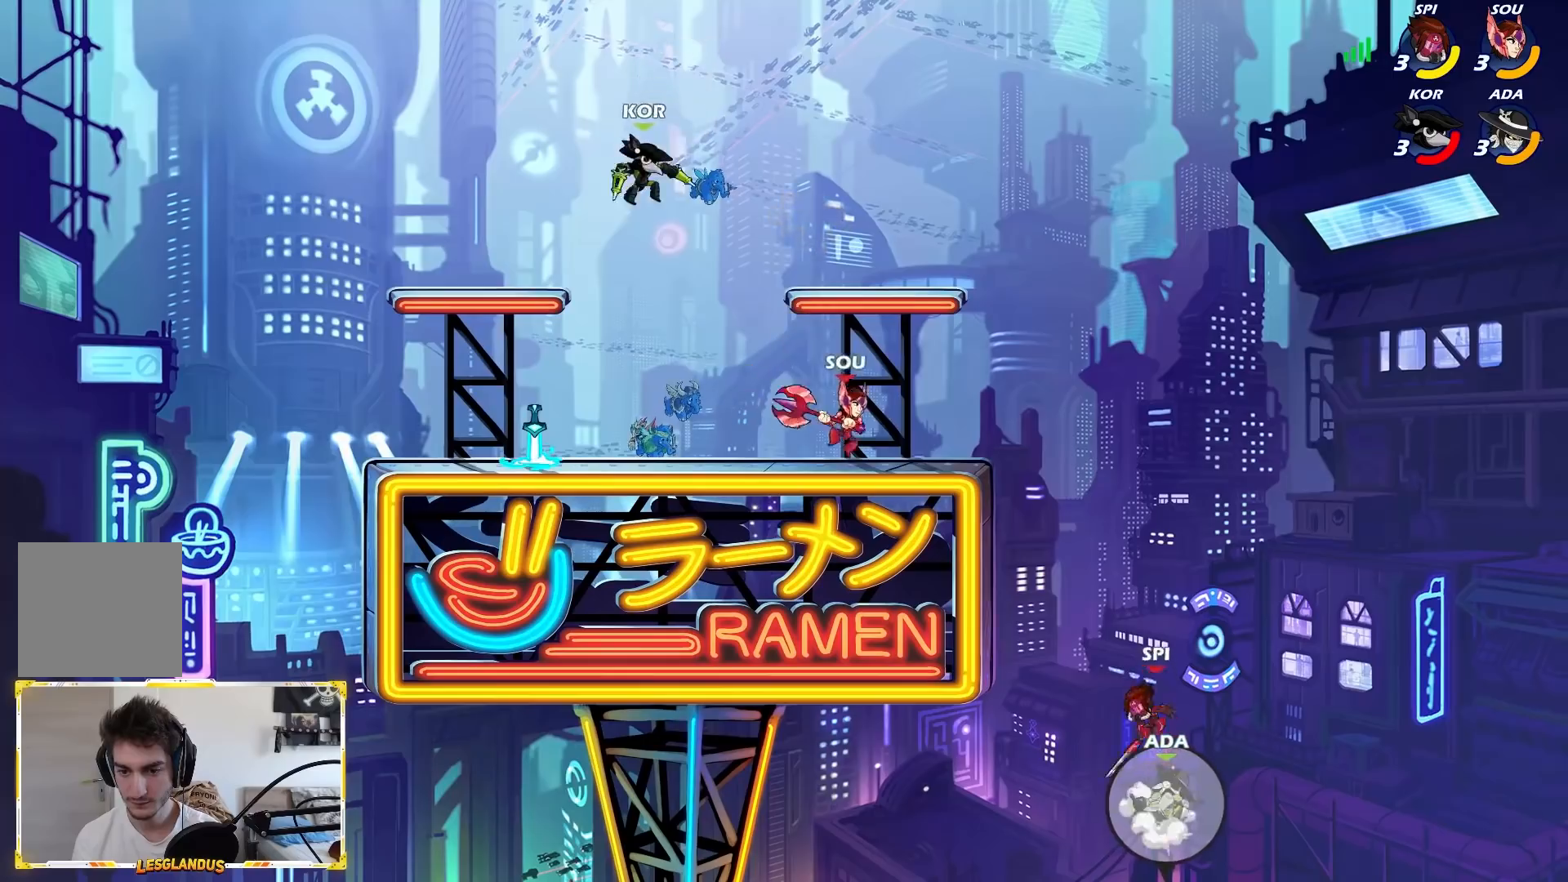
{"buttons": ["A"], "left_stick": "up-left", "events": [[83, "A", "up"], [283, "left_stick", "up-right"], [450, "A", "down"], [500, "left_stick", "up-left"]]}
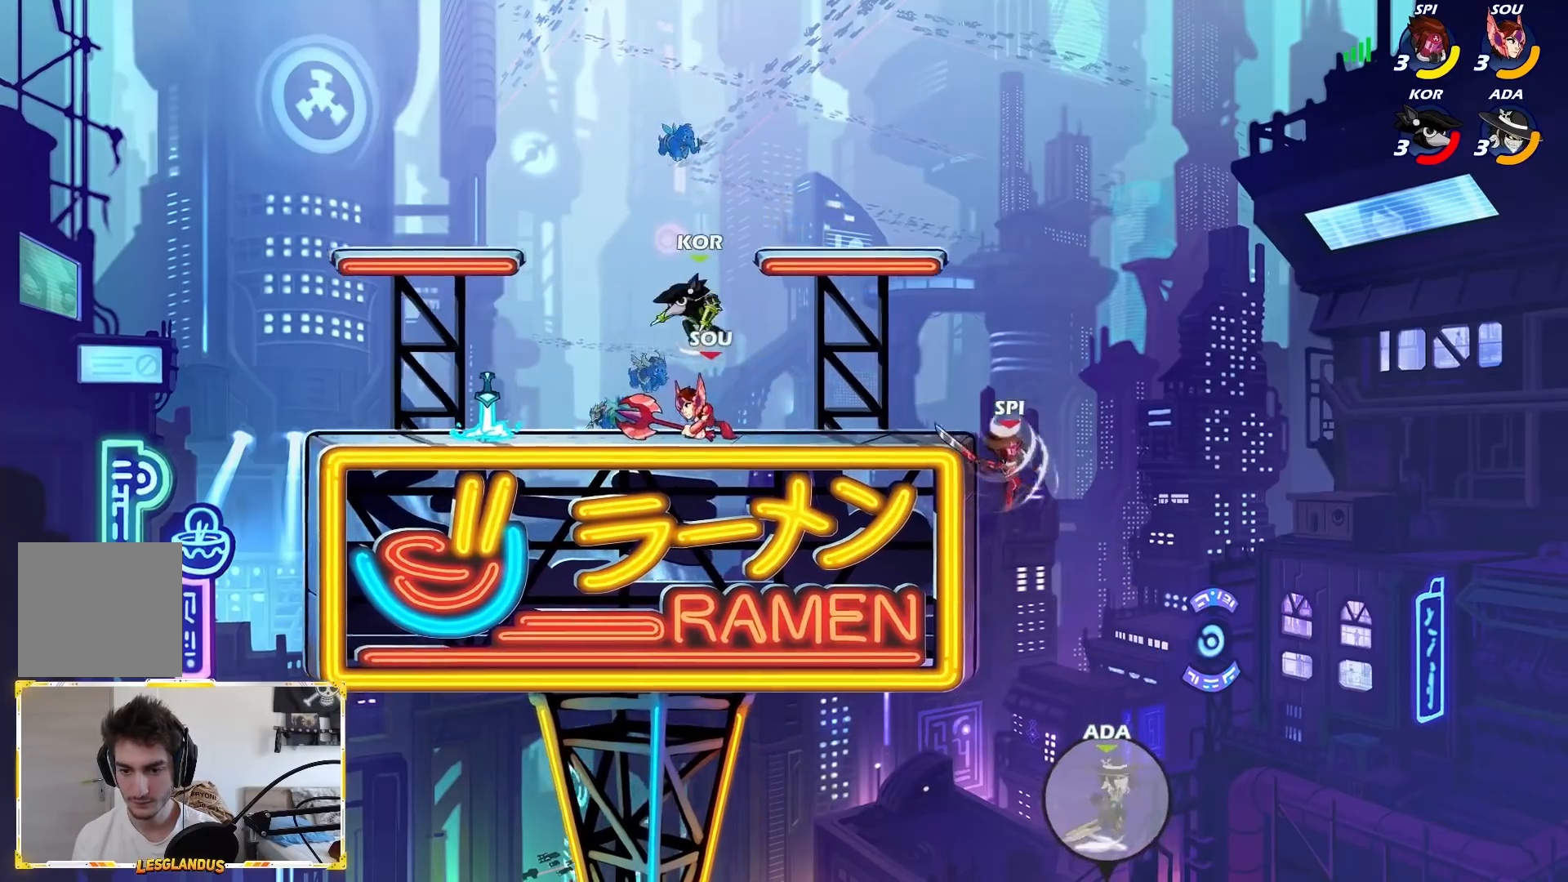
{"buttons": ["L2"], "left_stick": "up-right", "events": [[100, "A", "up"], [250, "left_stick", "up"], [350, "left_stick", "up-right"], [467, "L2", "down"]]}
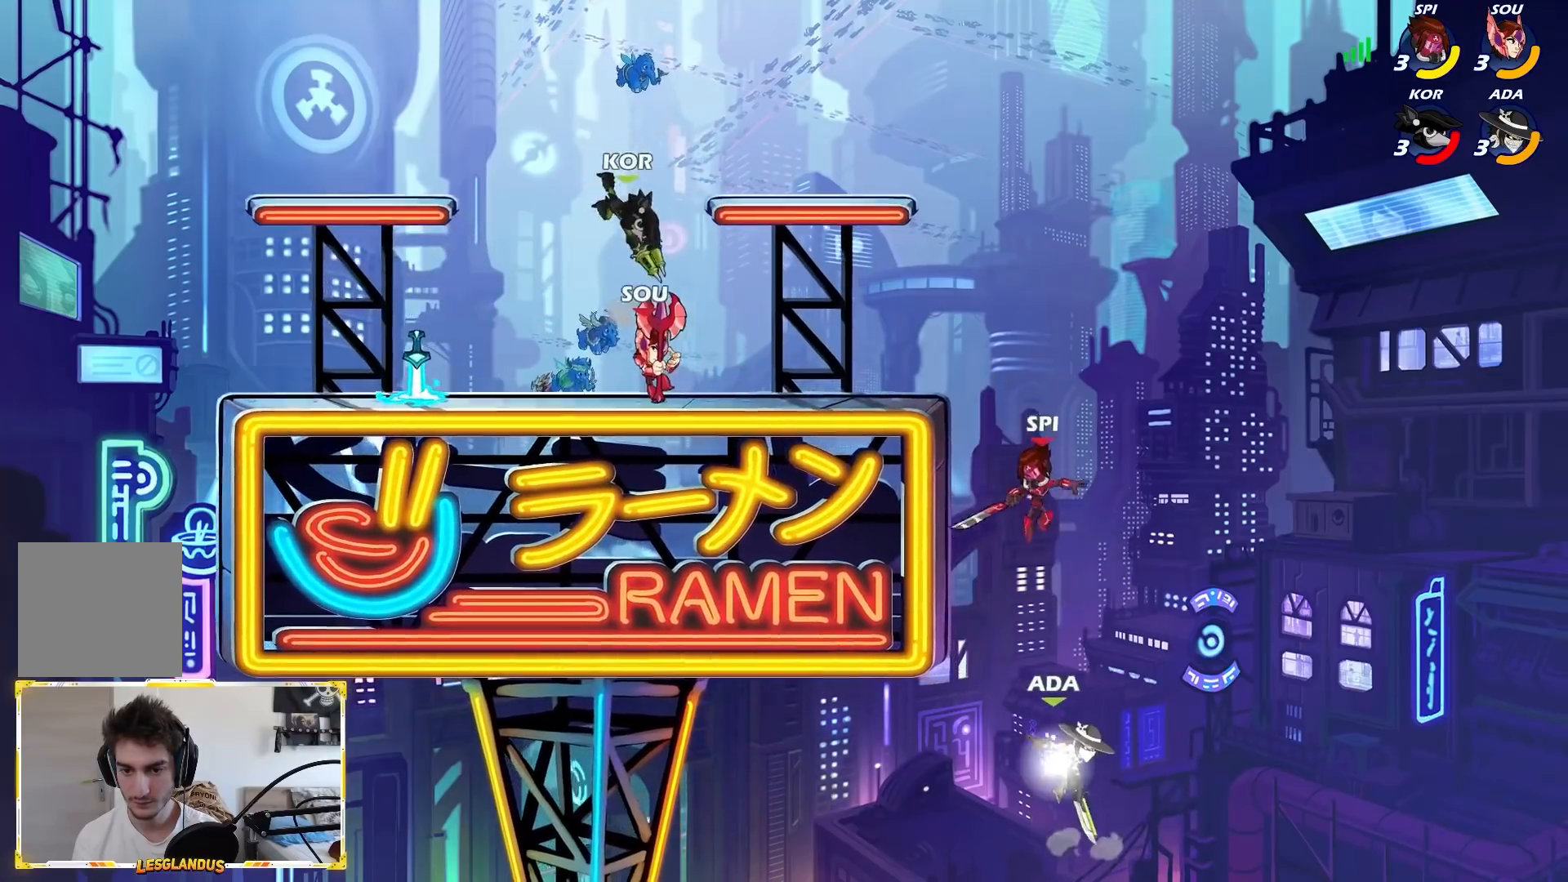
{"buttons": [], "left_stick": "up-left", "events": [[133, "L2", "up"], [183, "left_stick", "up-left"]]}